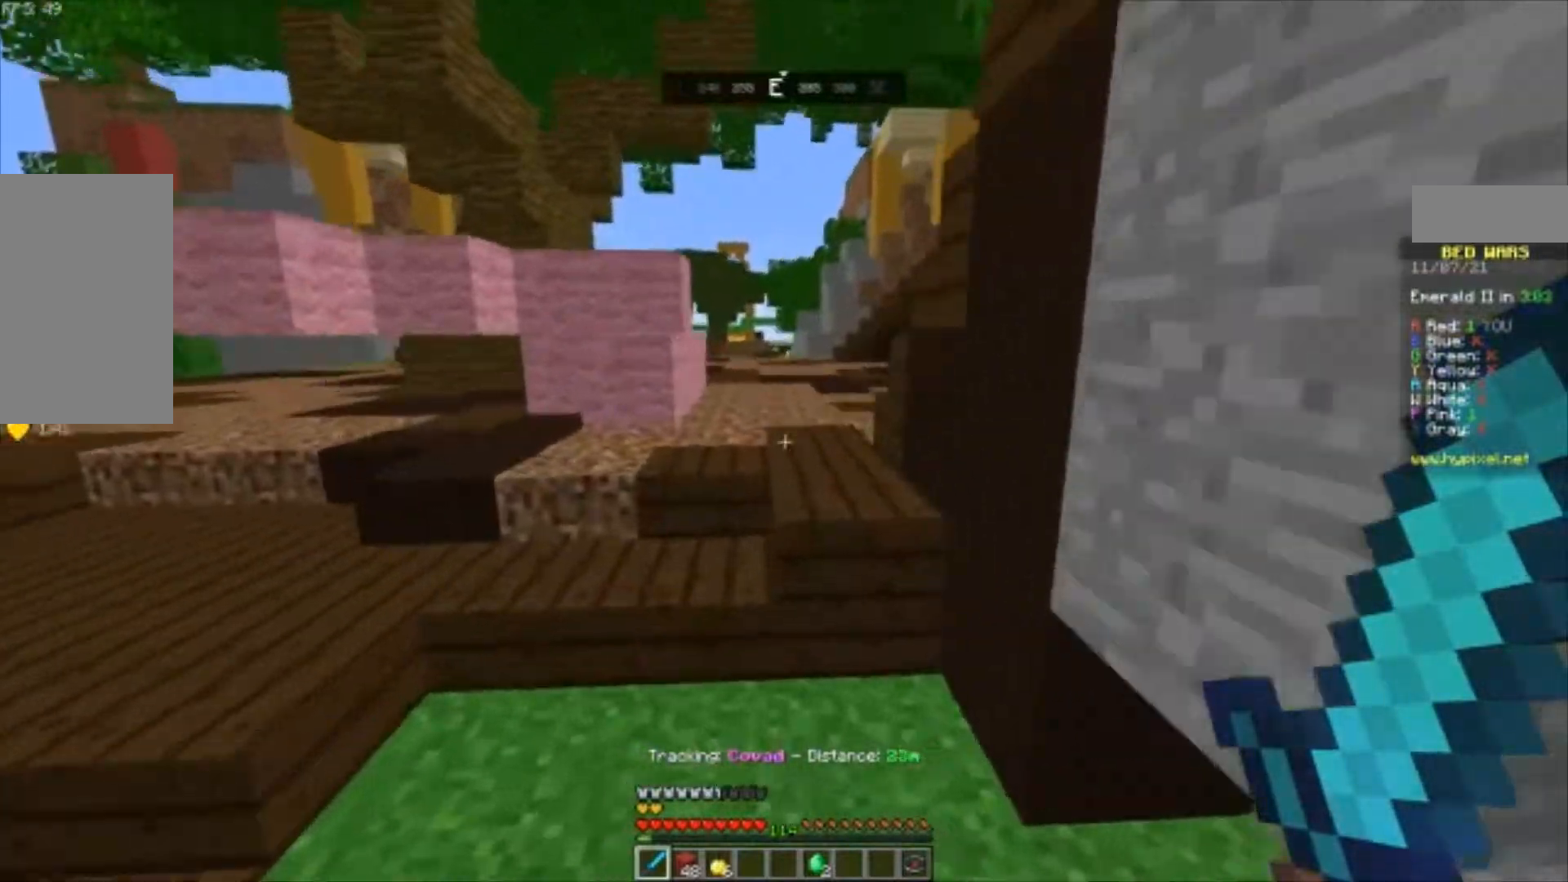
Gameplay with keyboard and mouse; each line is a JSON object with the keys and mouse buttons held at the frame after it. "events" lists presses ("down") and releases ("up") of "a", "d", "s", "space", "w", "mouse_left" and "mouse_right" between this image and that frame as [ms after this image, input, new state], when the widget could be followed in between. "mouse_left", "mouse_right" = the "left", "right" buttons of the "mouse" list. No other keys are recorded. Fast repeated clicks can show as one long hold. Mouse movement is not recorded.
{"keys": ["w"], "mouse": [], "events": [[100, "space", "down"], [267, "space", "up"]]}
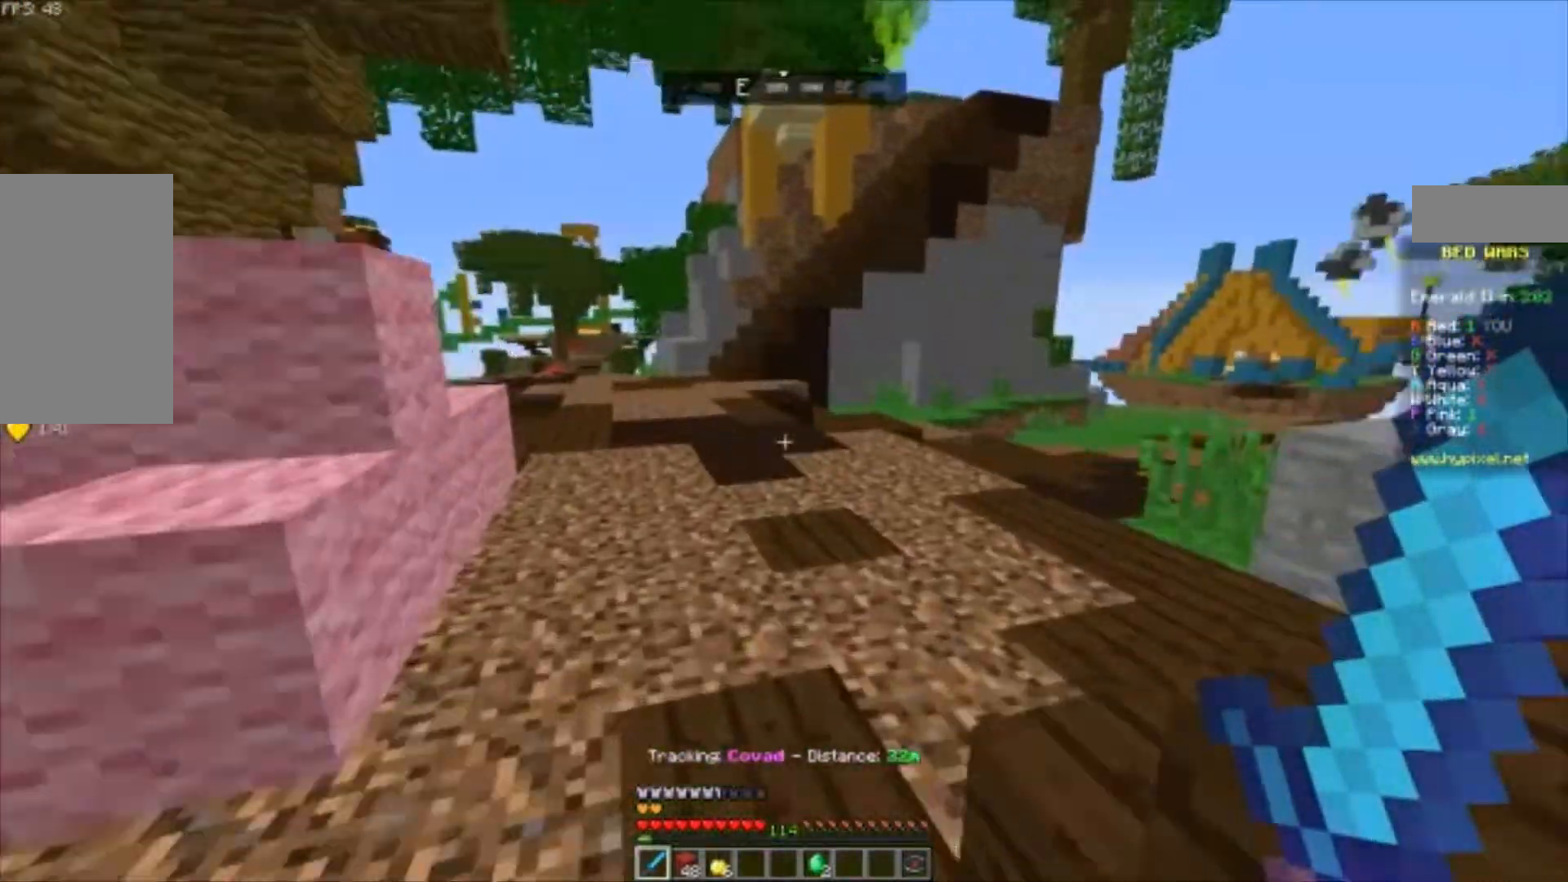
{"keys": ["w"], "mouse": [], "events": [[67, "a", "down"], [467, "a", "up"]]}
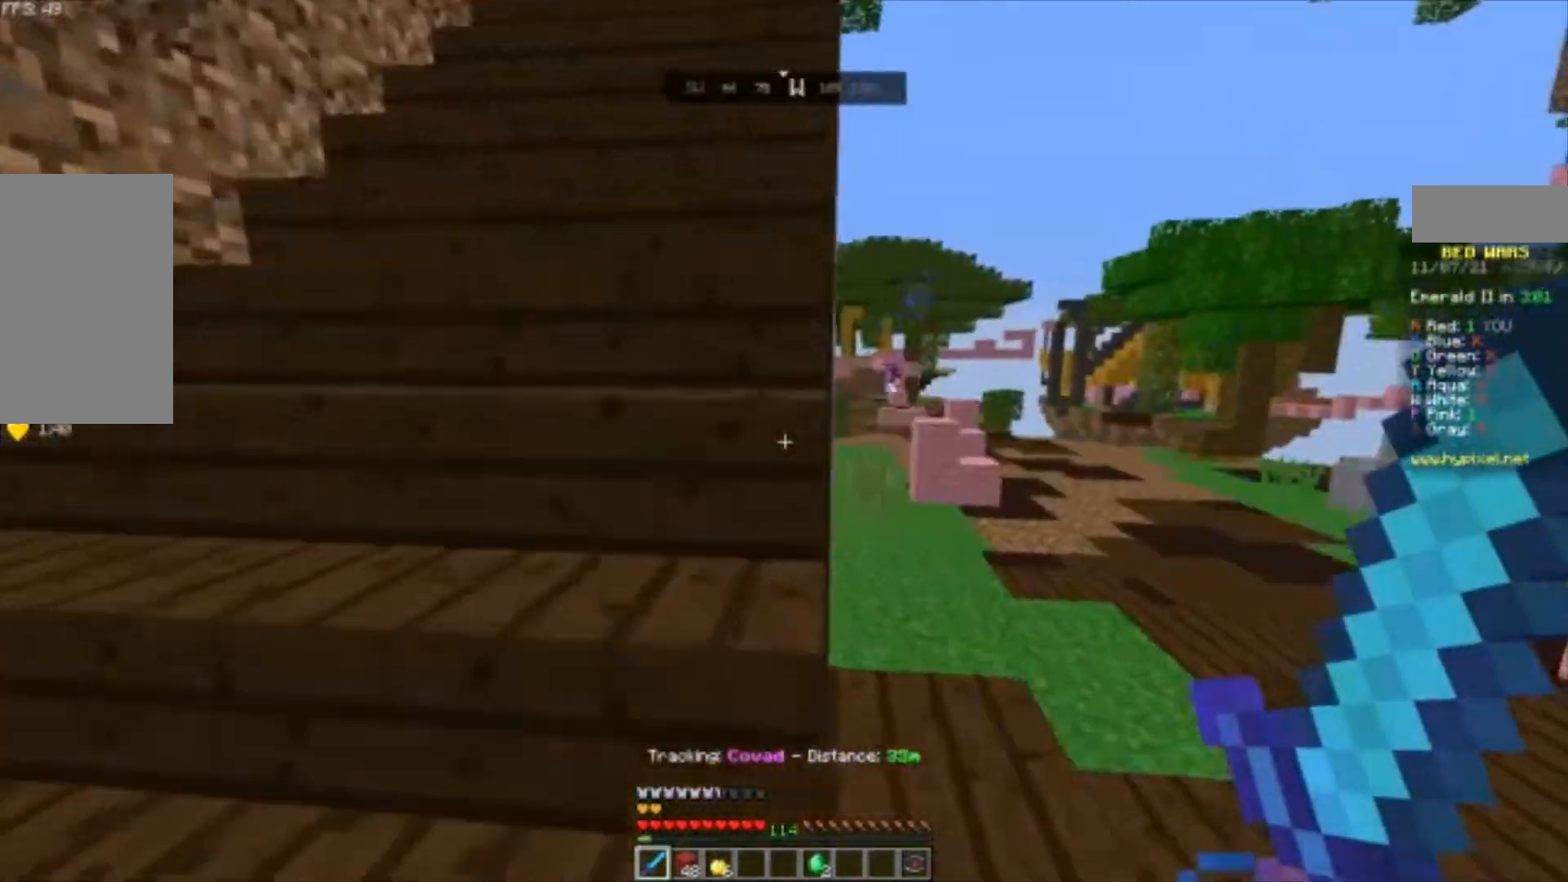
{"keys": ["w"], "mouse": [], "events": [[167, "a", "down"], [367, "a", "up"]]}
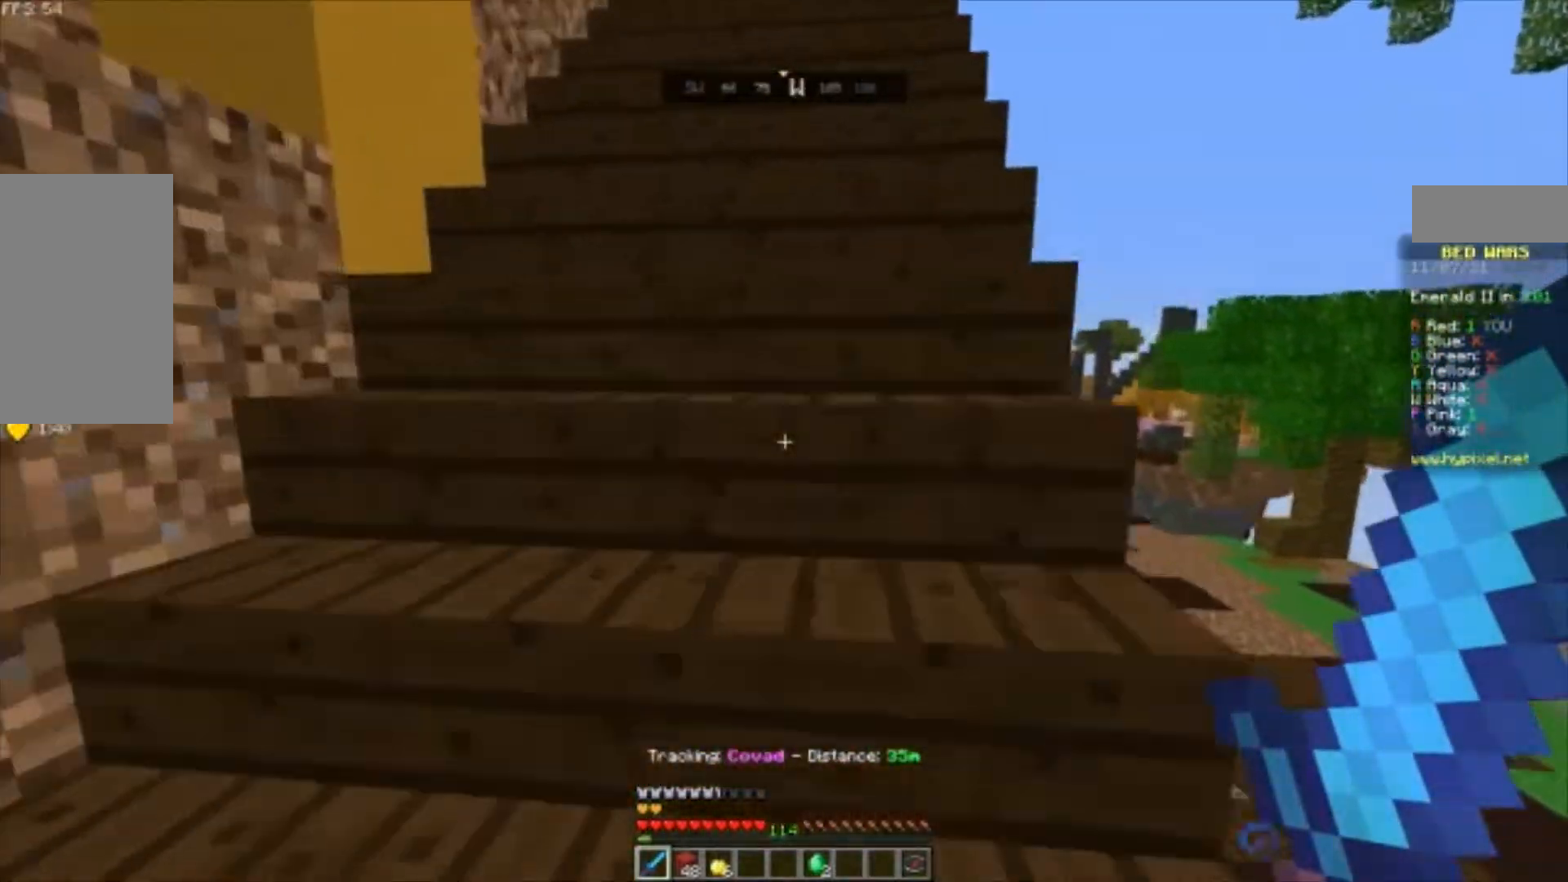
{"keys": ["w"], "mouse": [], "events": []}
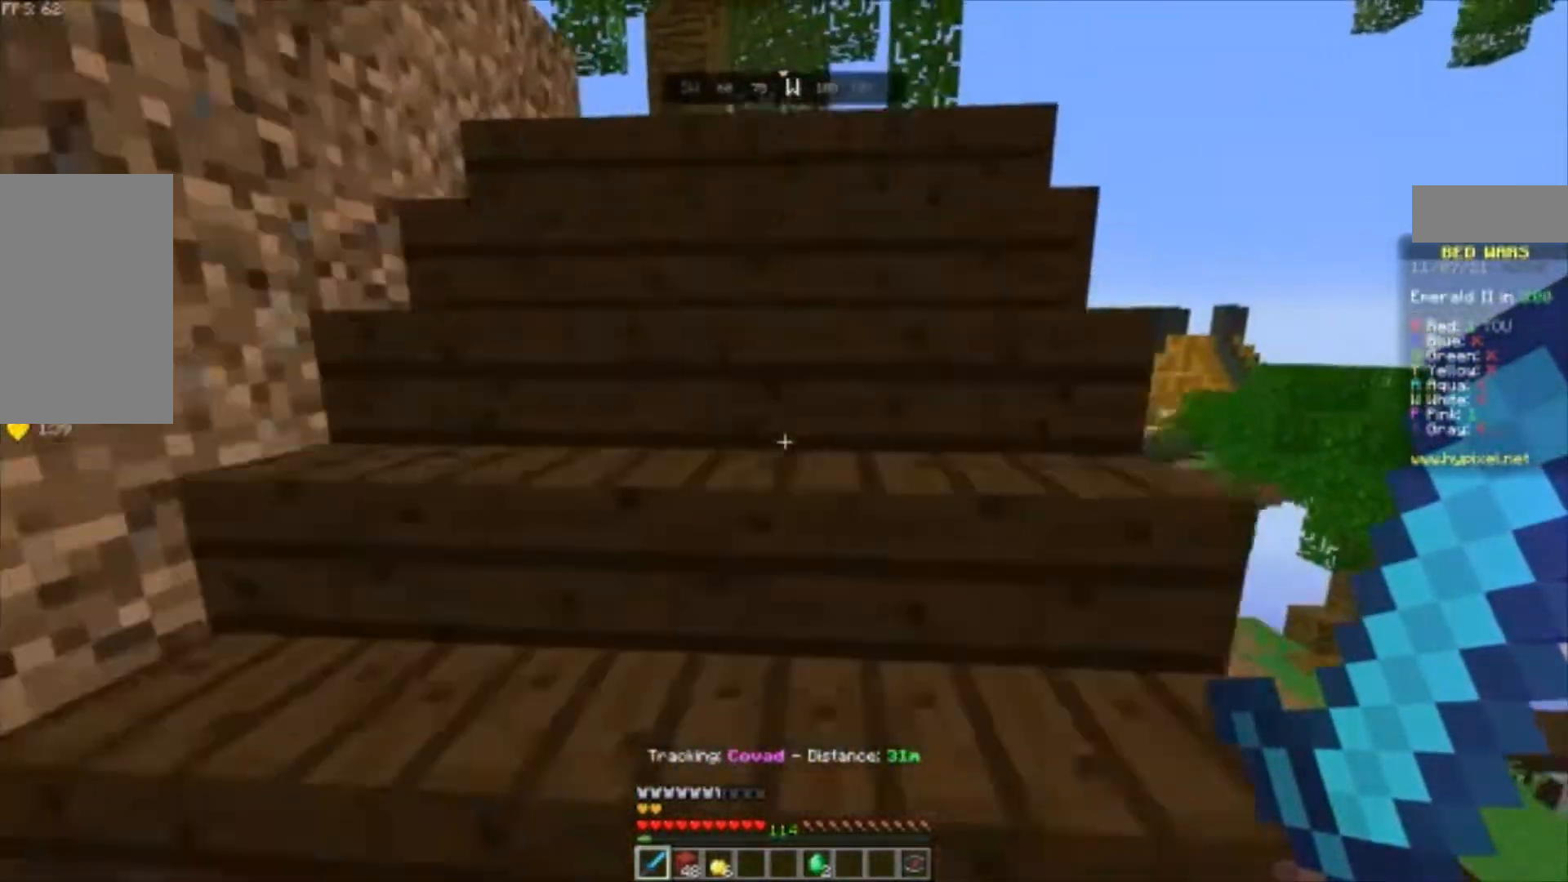
{"keys": ["w"], "mouse": [], "events": []}
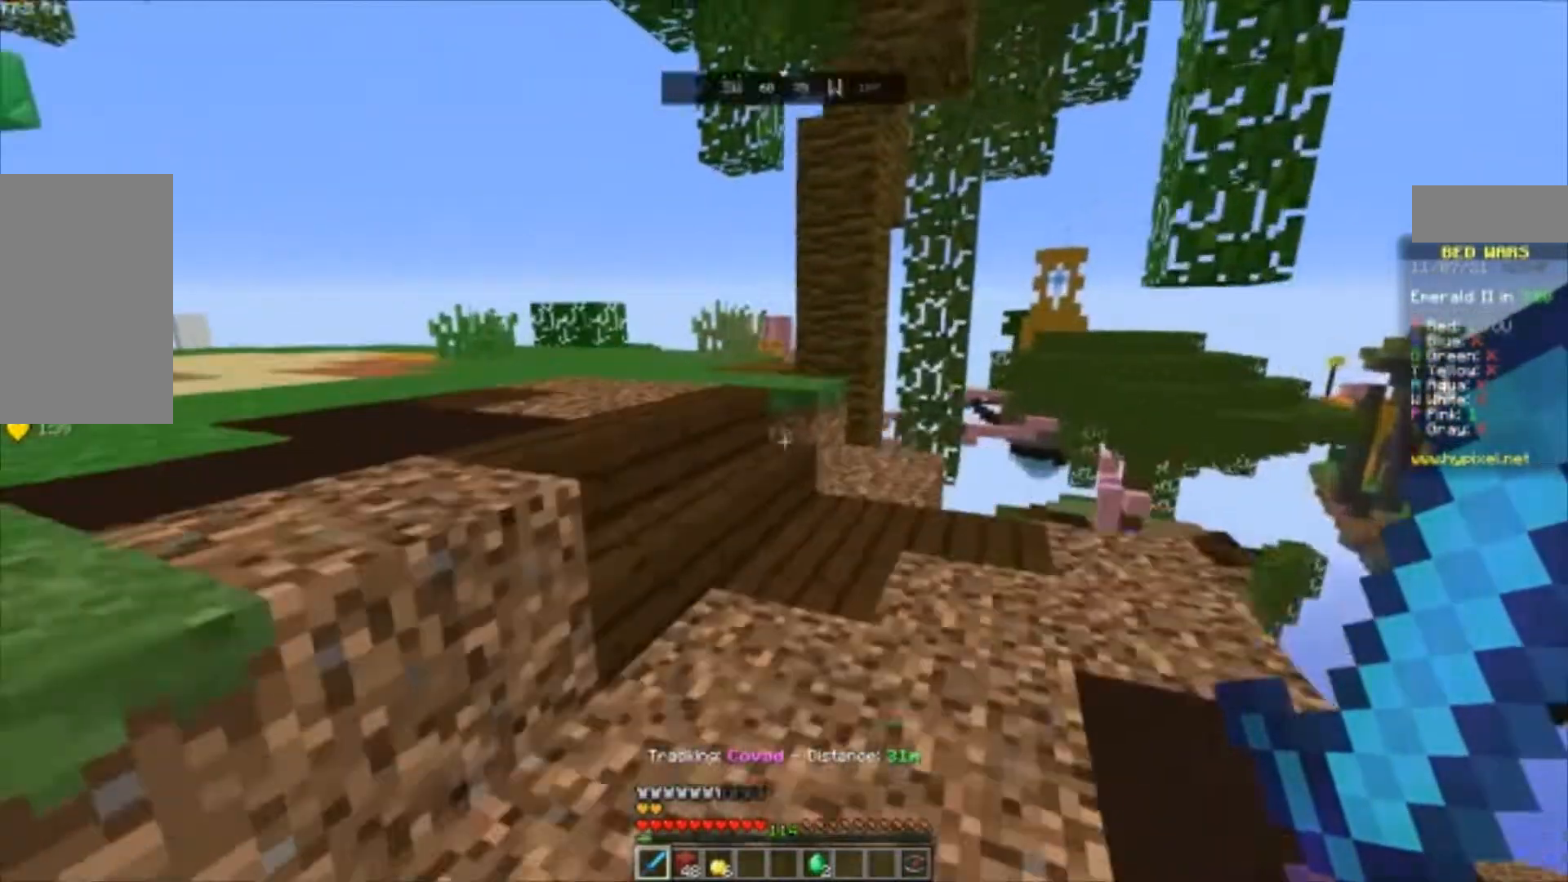
{"keys": ["w"], "mouse": [], "events": []}
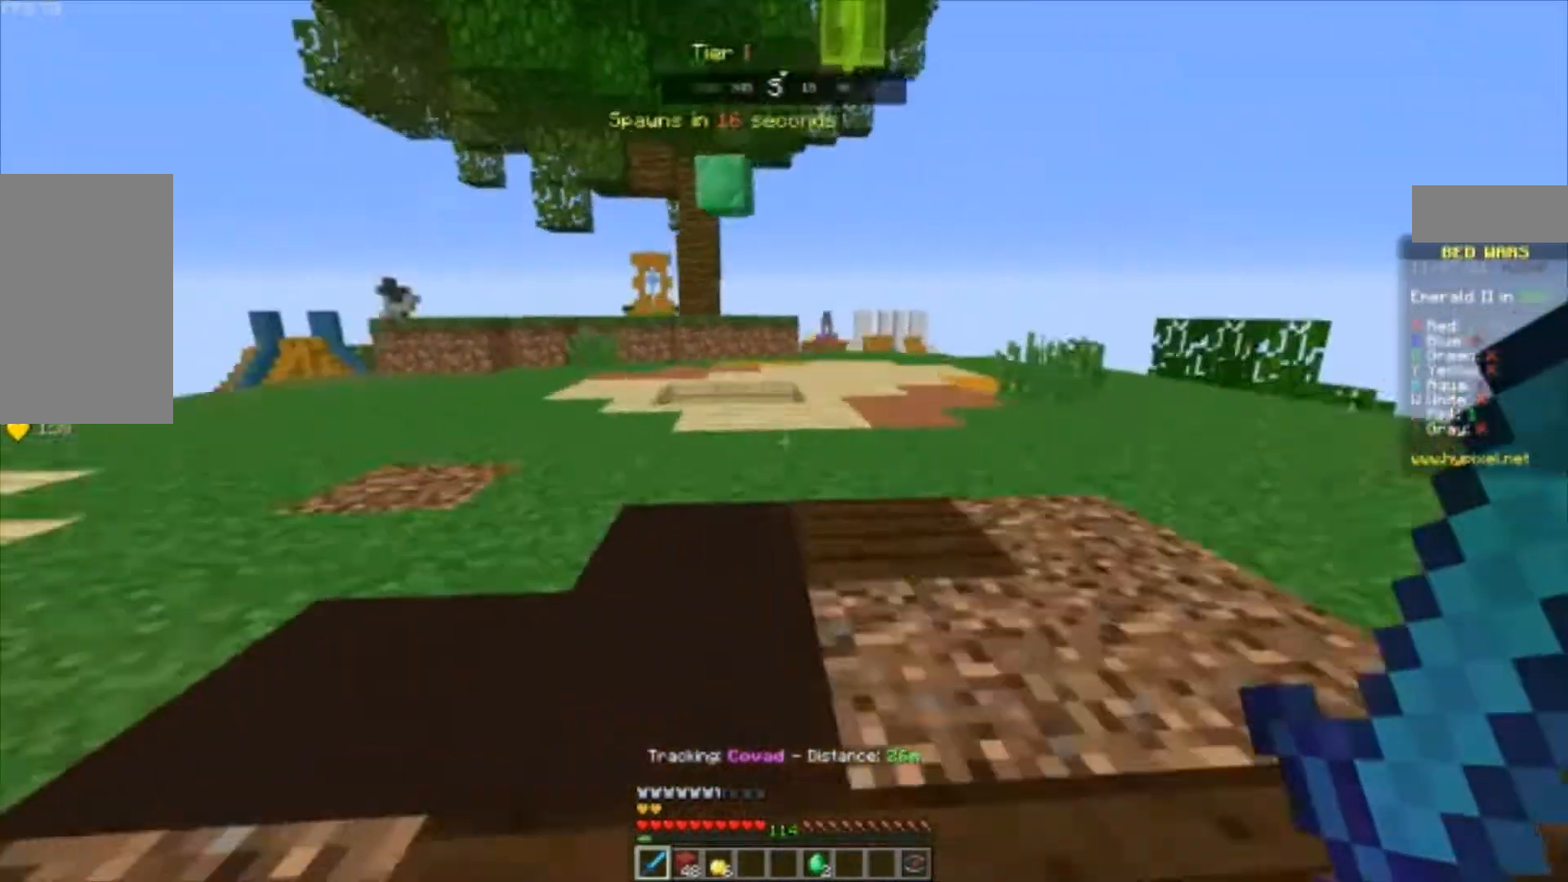
{"keys": ["w"], "mouse": [], "events": []}
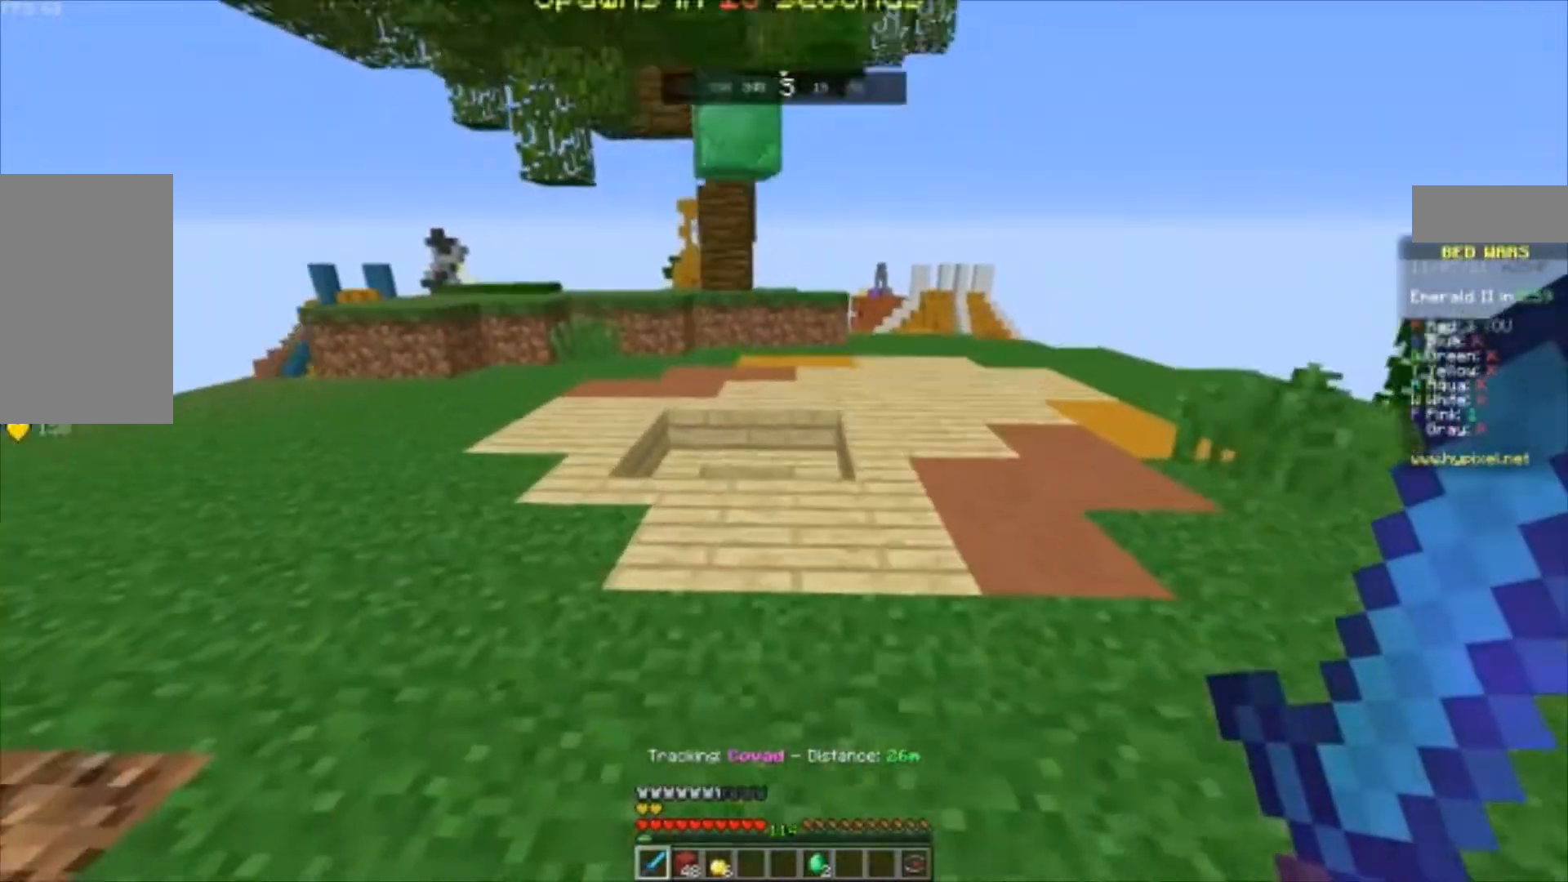
{"keys": ["w"], "mouse": []}
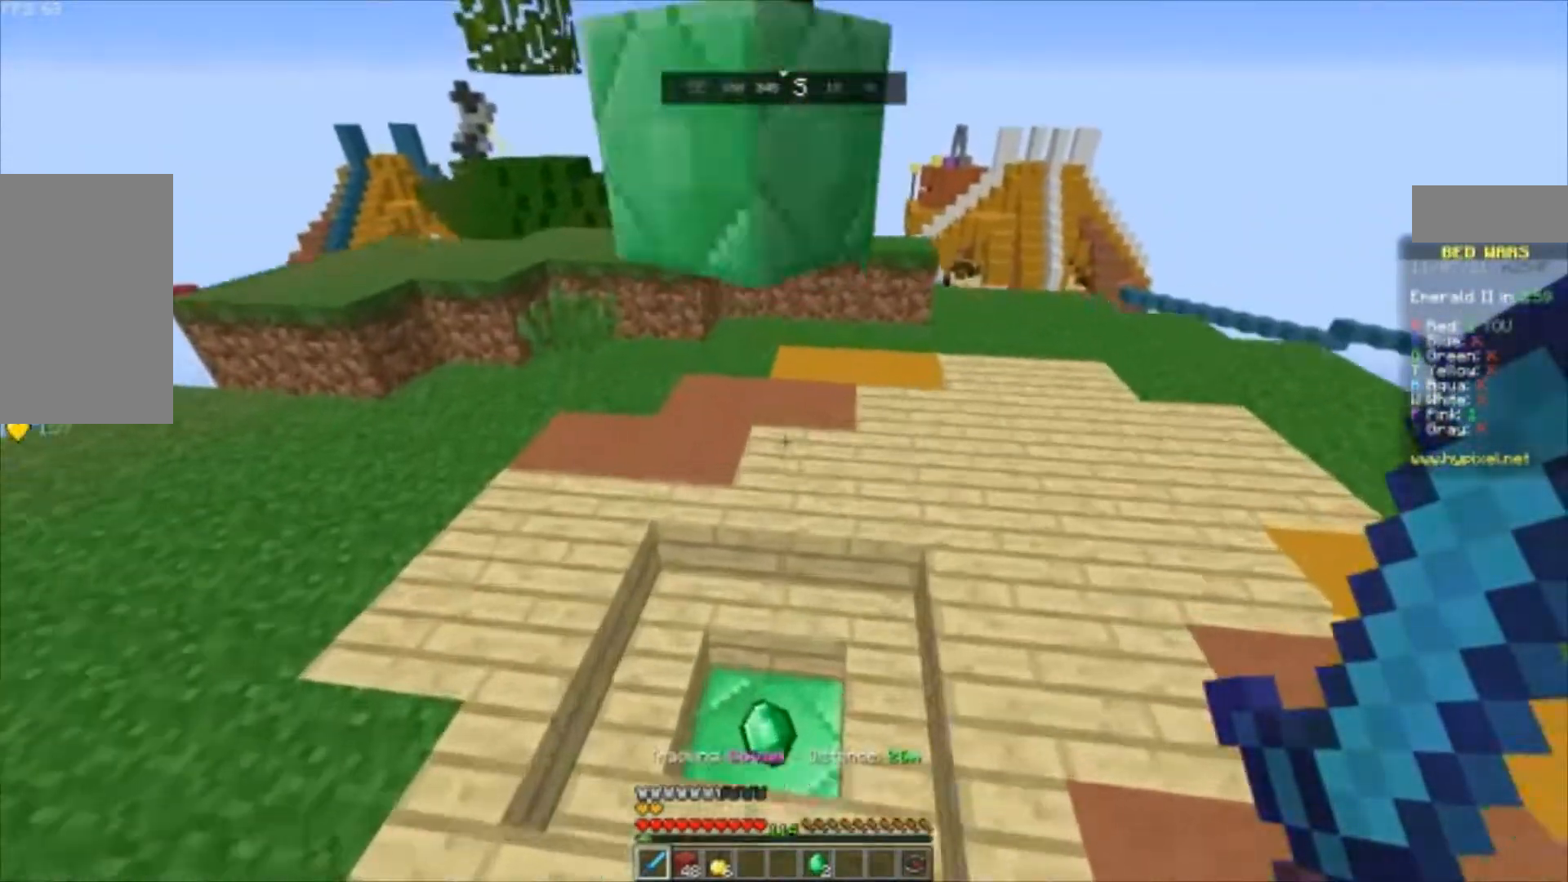
{"keys": ["d", "w"], "mouse": [], "events": [[33, "a", "down"], [200, "a", "up"], [400, "d", "down"]]}
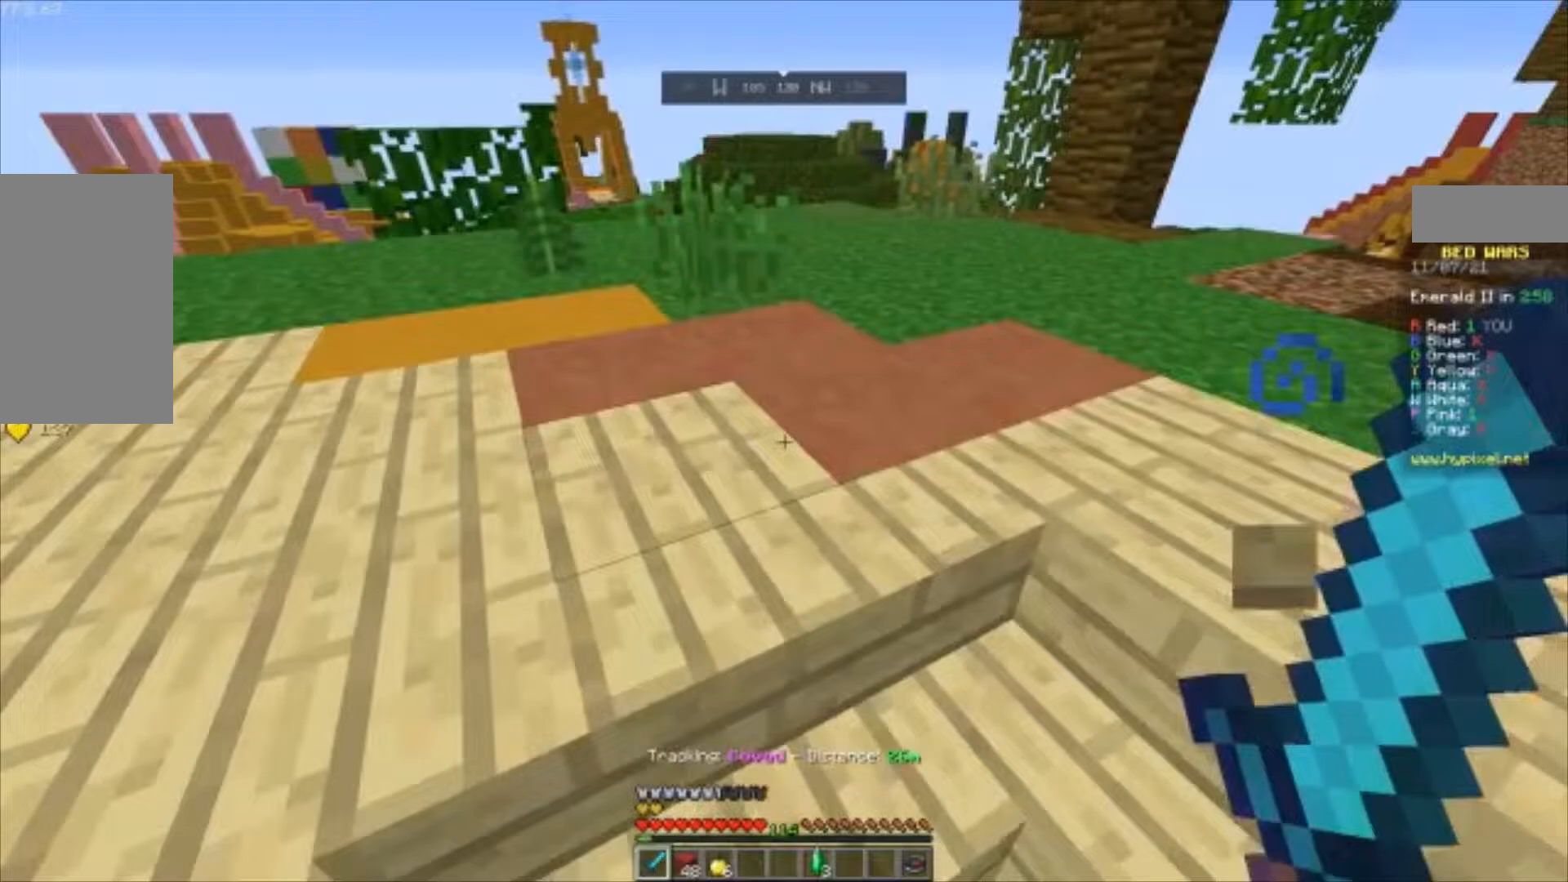
{"keys": ["d", "w"], "mouse": [], "events": []}
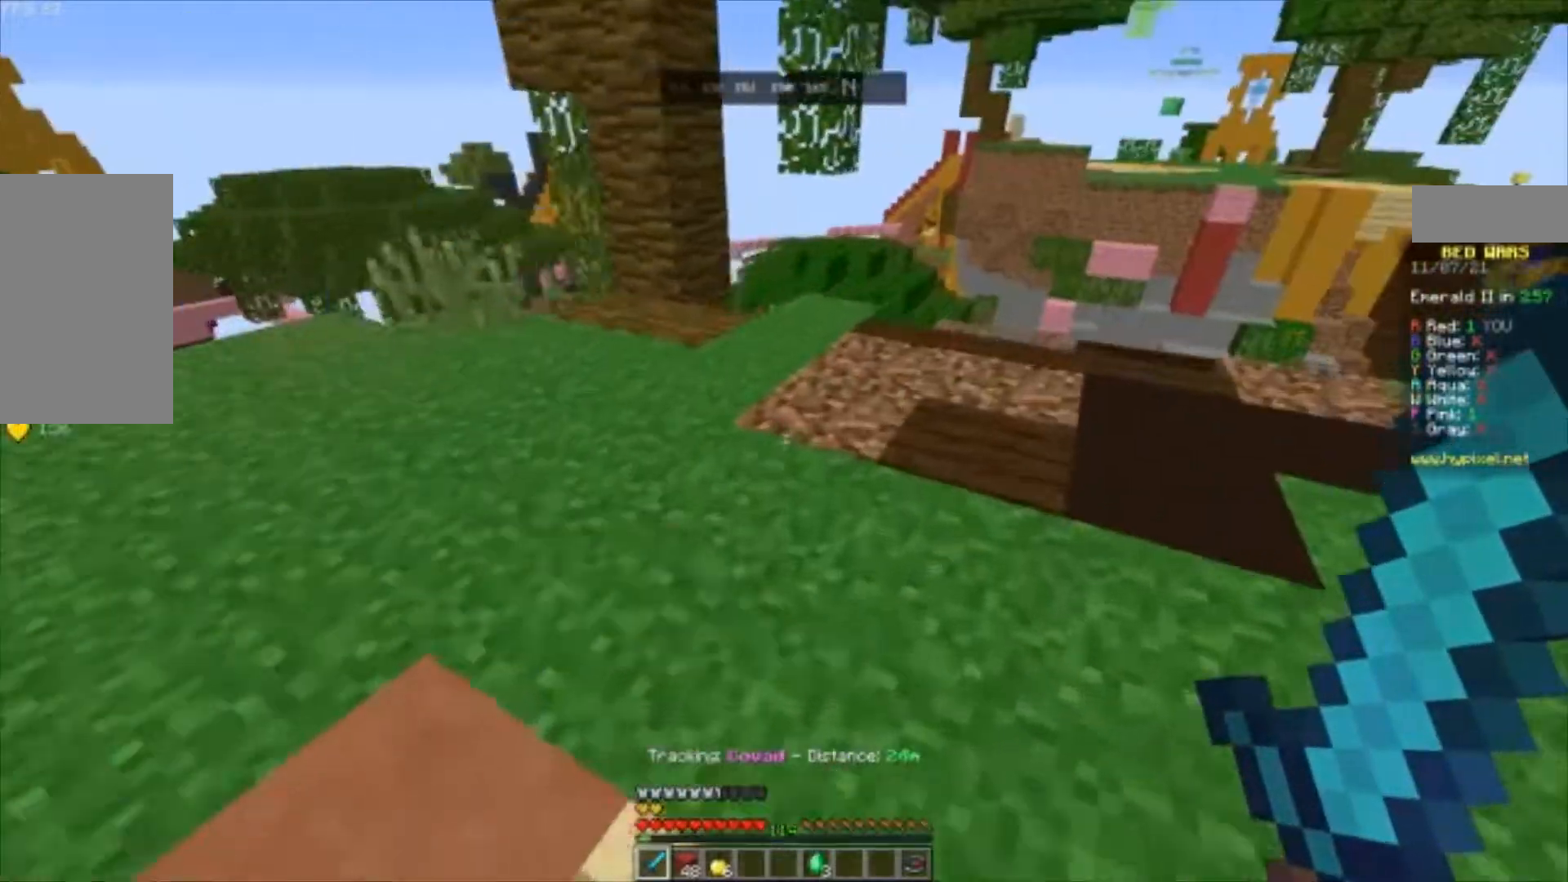
{"keys": ["d", "w"], "mouse": [], "events": [[167, "space", "down"], [400, "space", "up"]]}
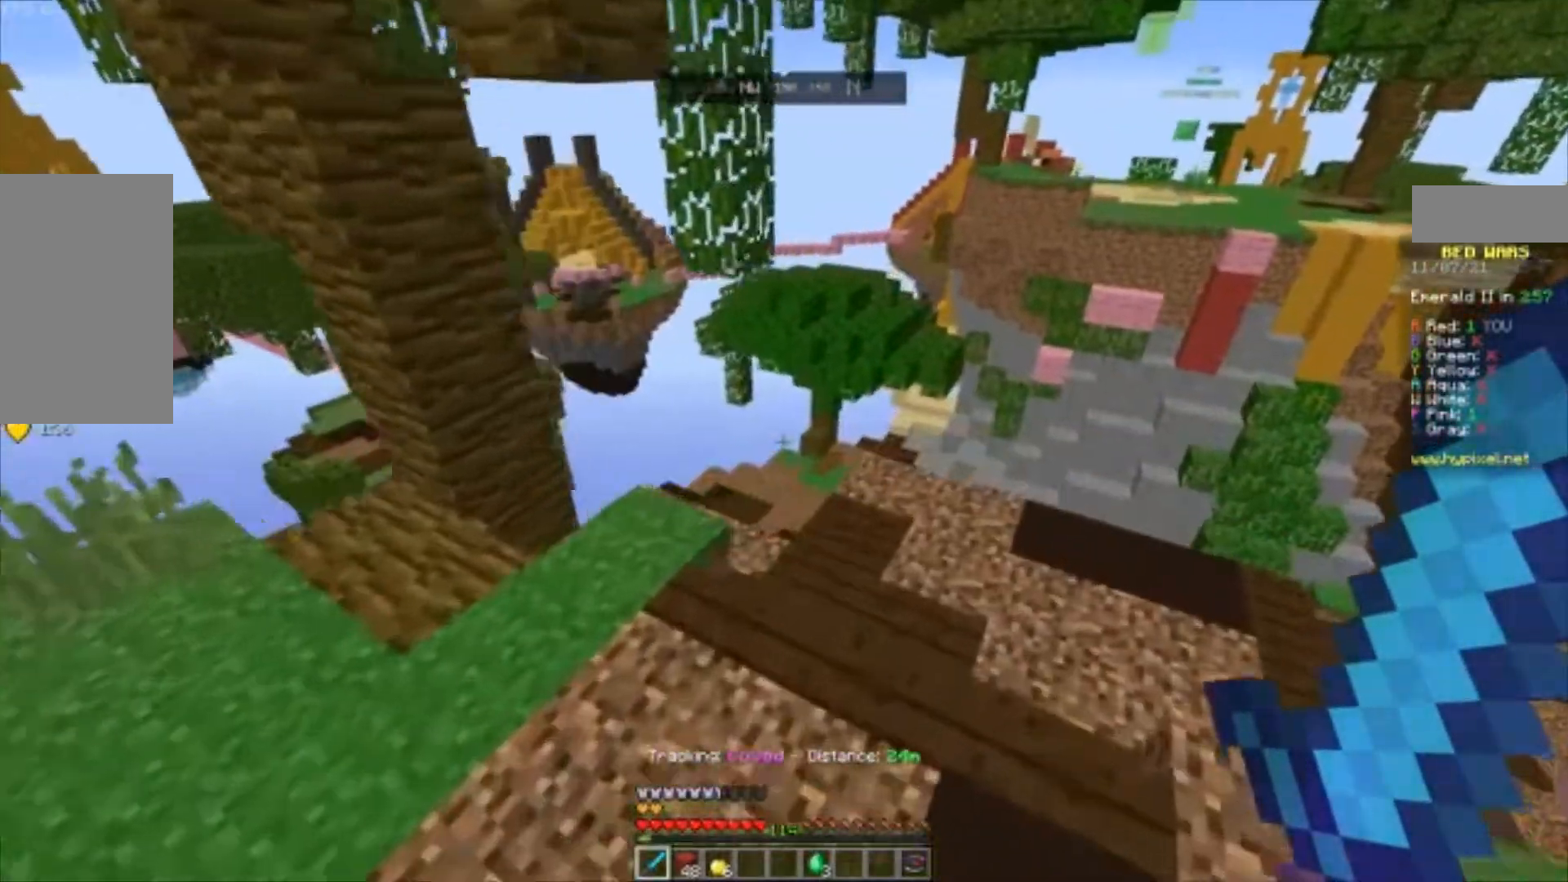
{"keys": ["d", "w"], "mouse": []}
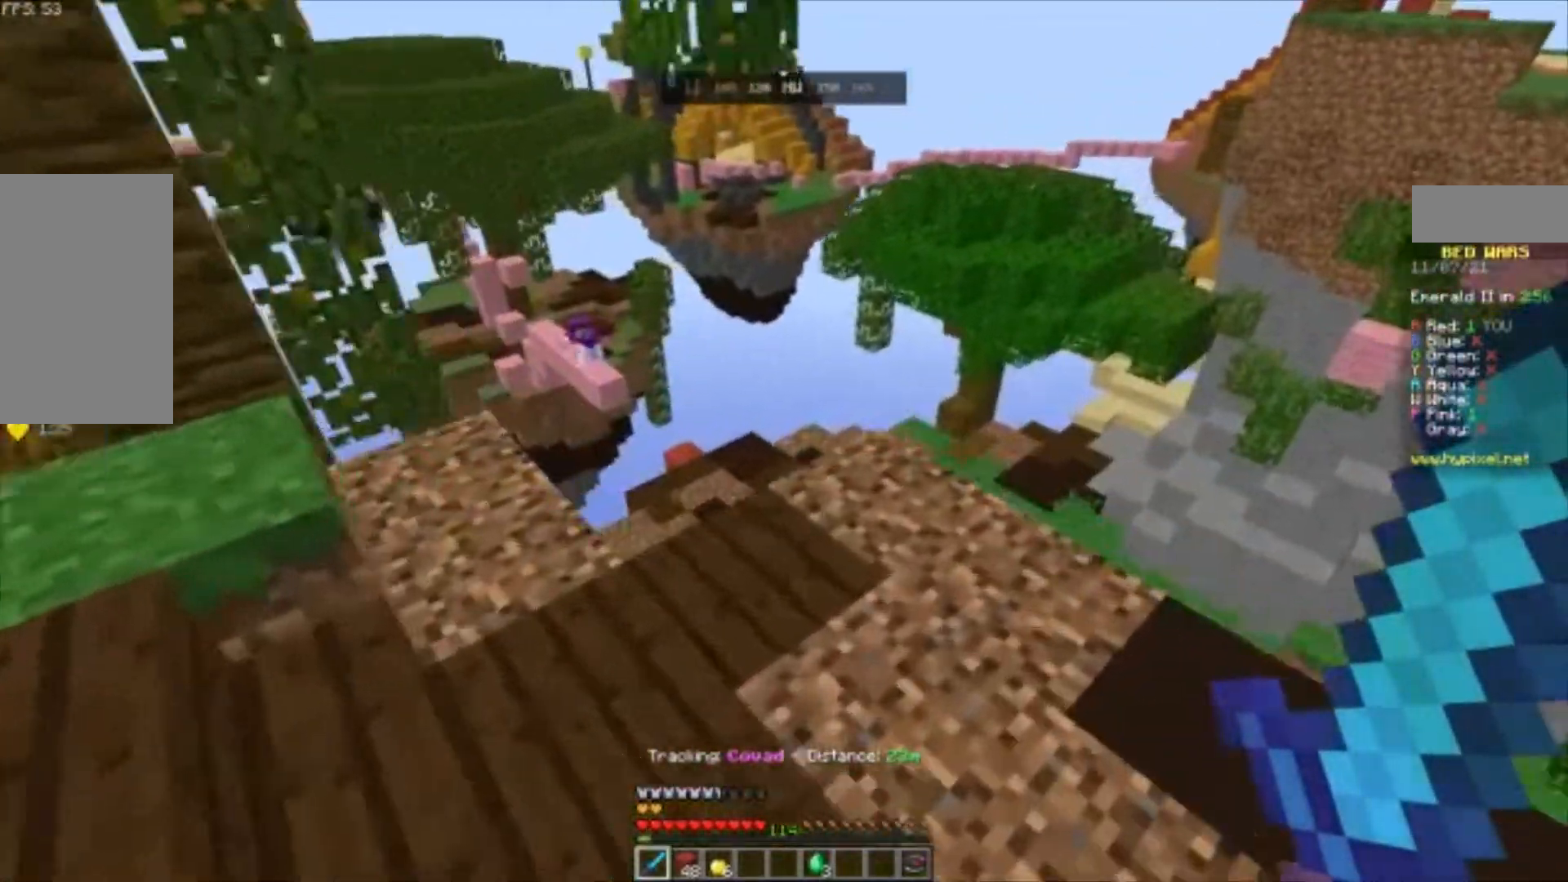
{"keys": ["w"], "mouse": [], "events": [[33, "d", "up"], [100, "w", "up"], [433, "w", "down"]]}
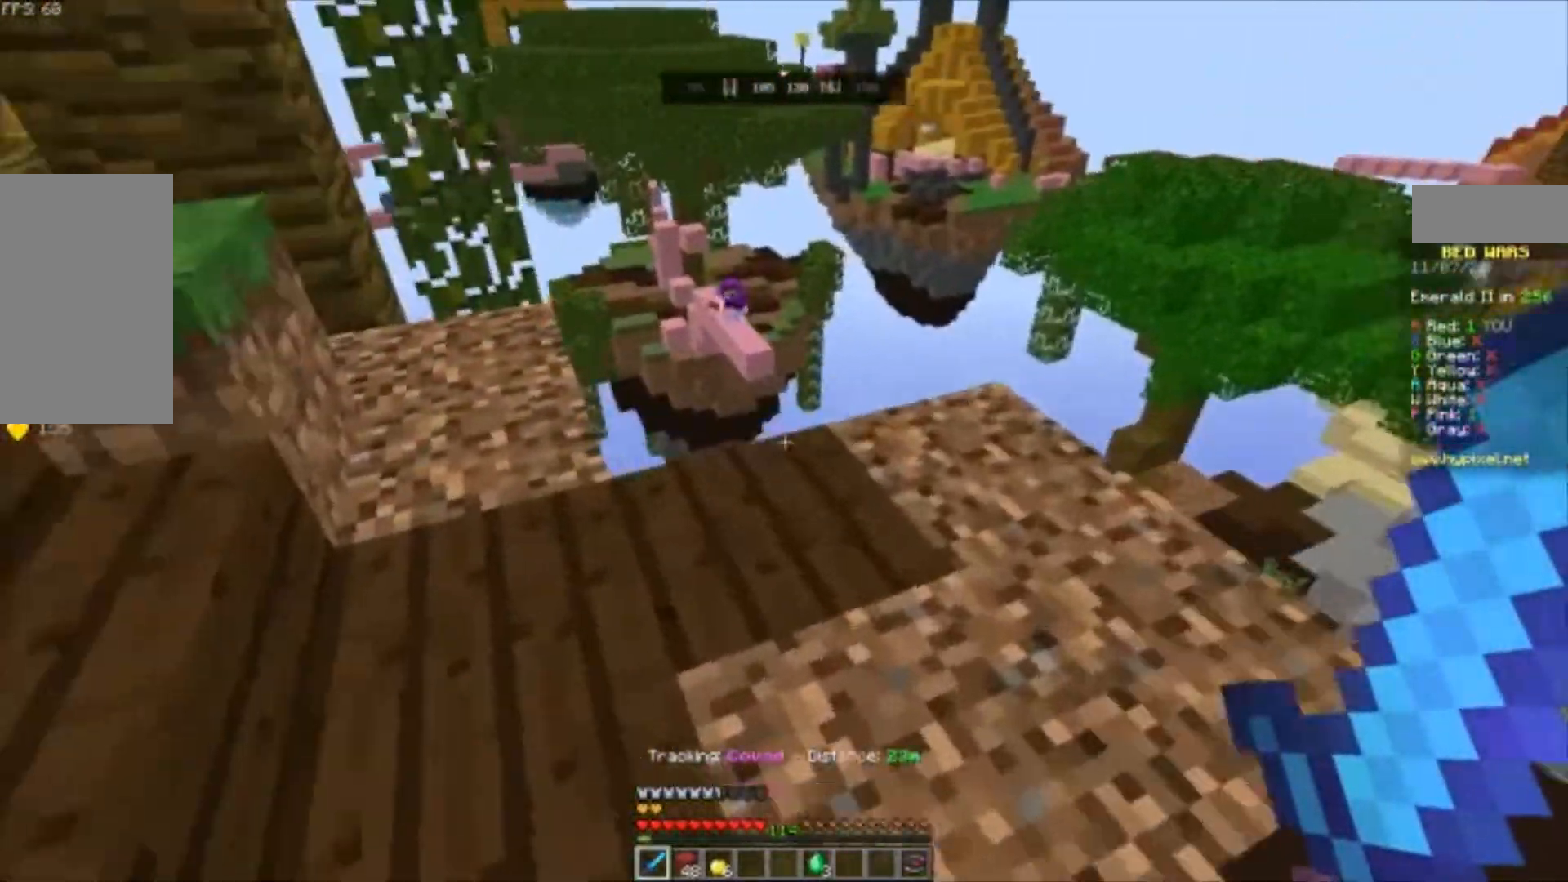
{"keys": ["w"], "mouse": [], "events": [[100, "a", "down"], [333, "a", "up"]]}
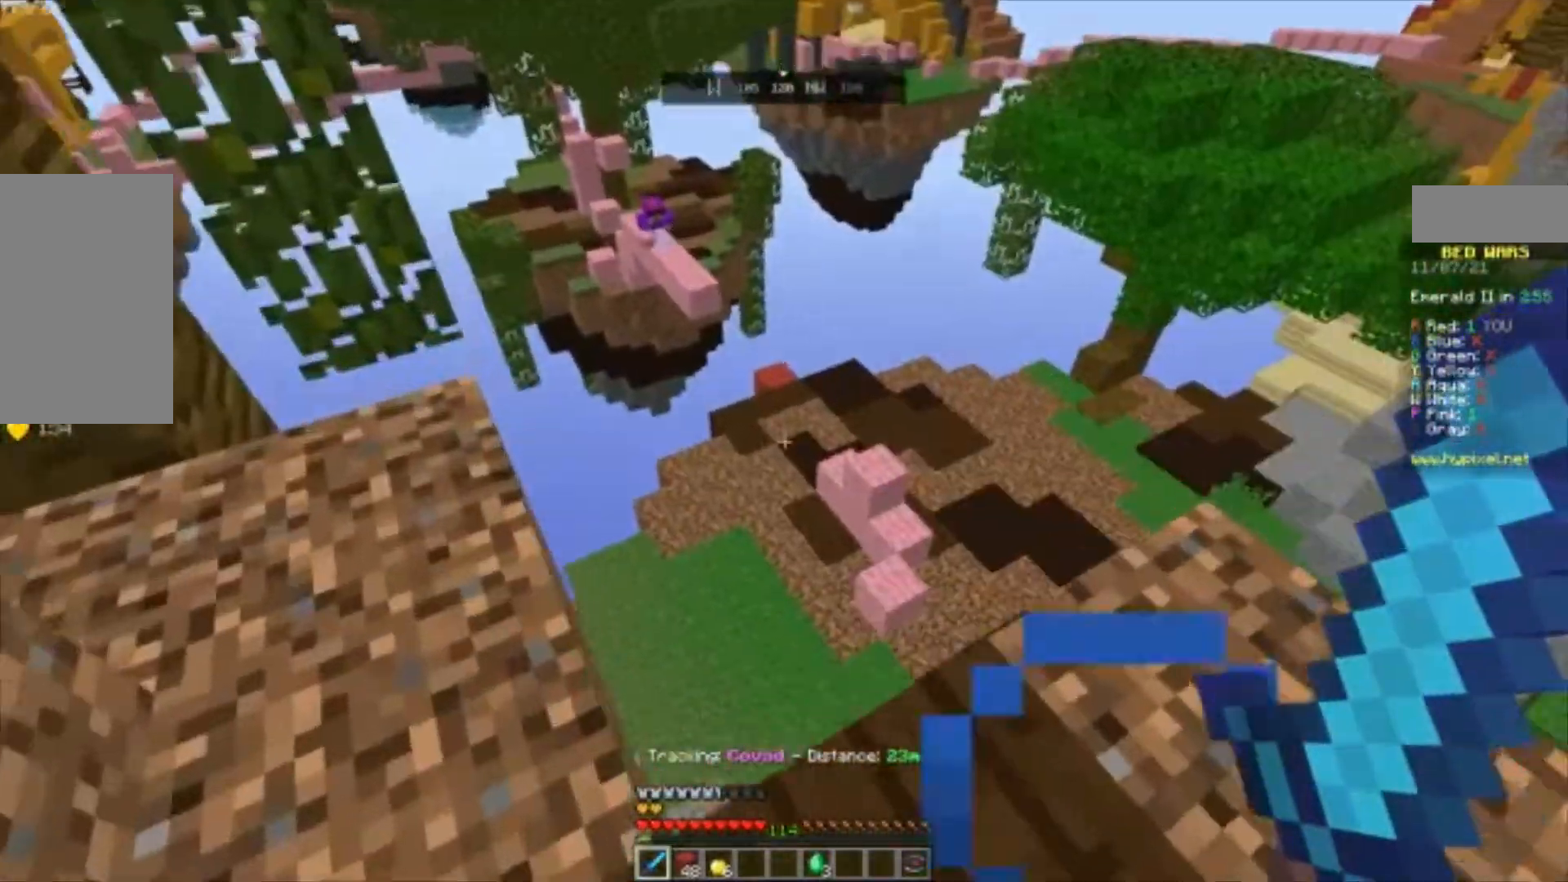
{"keys": ["d", "w"], "mouse": [], "events": [[167, "a", "down"], [233, "a", "up"], [233, "w", "up"], [300, "d", "down"], [433, "w", "down"]]}
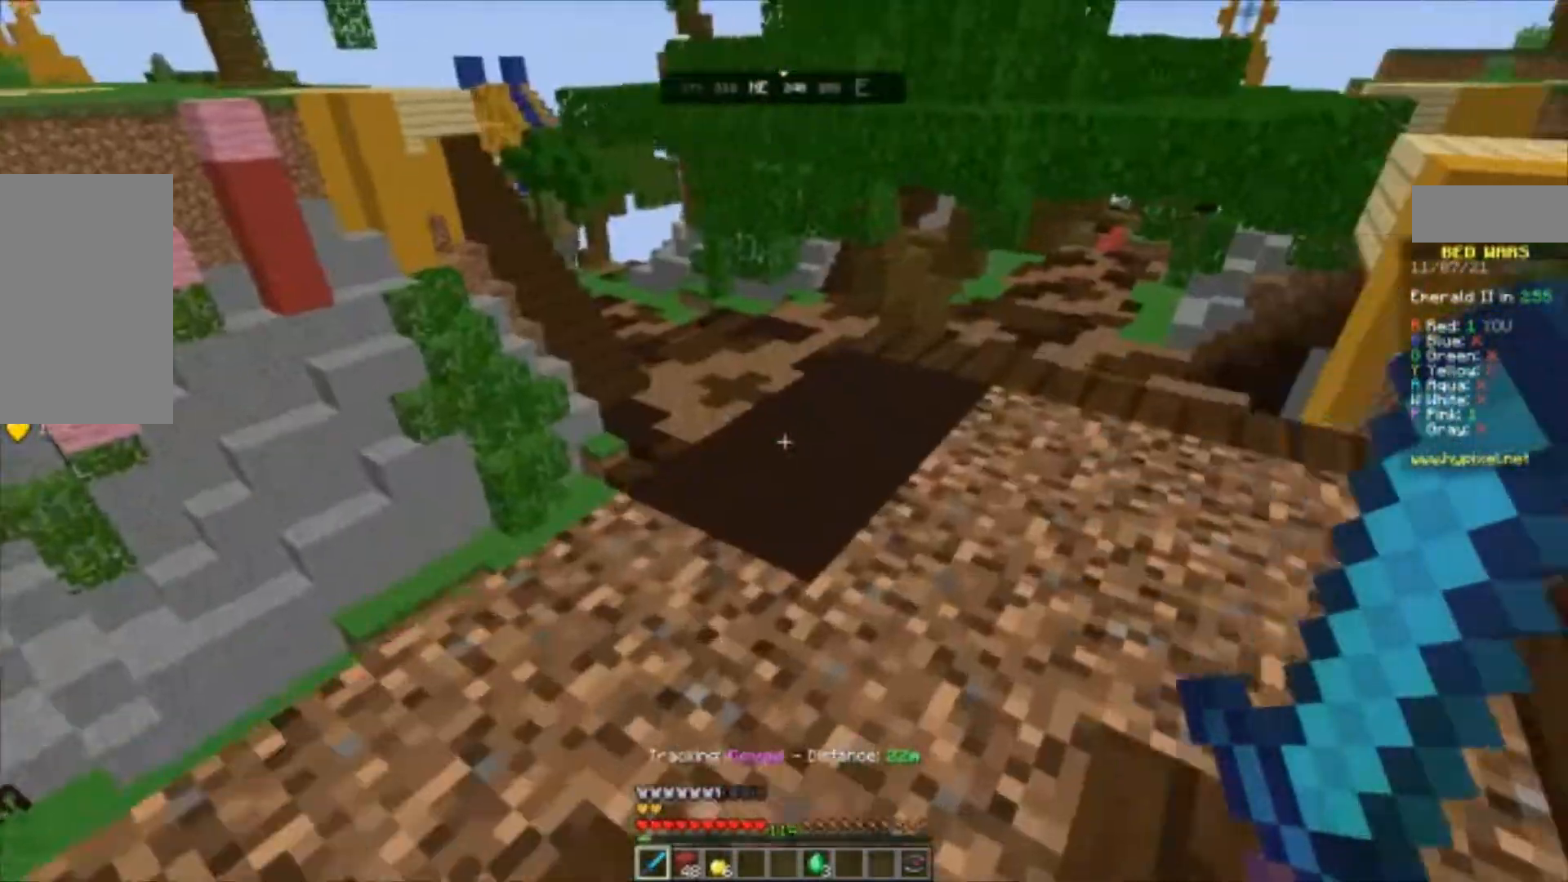
{"keys": ["w"], "mouse": [], "events": [[200, "d", "up"], [333, "d", "down"], [500, "d", "up"]]}
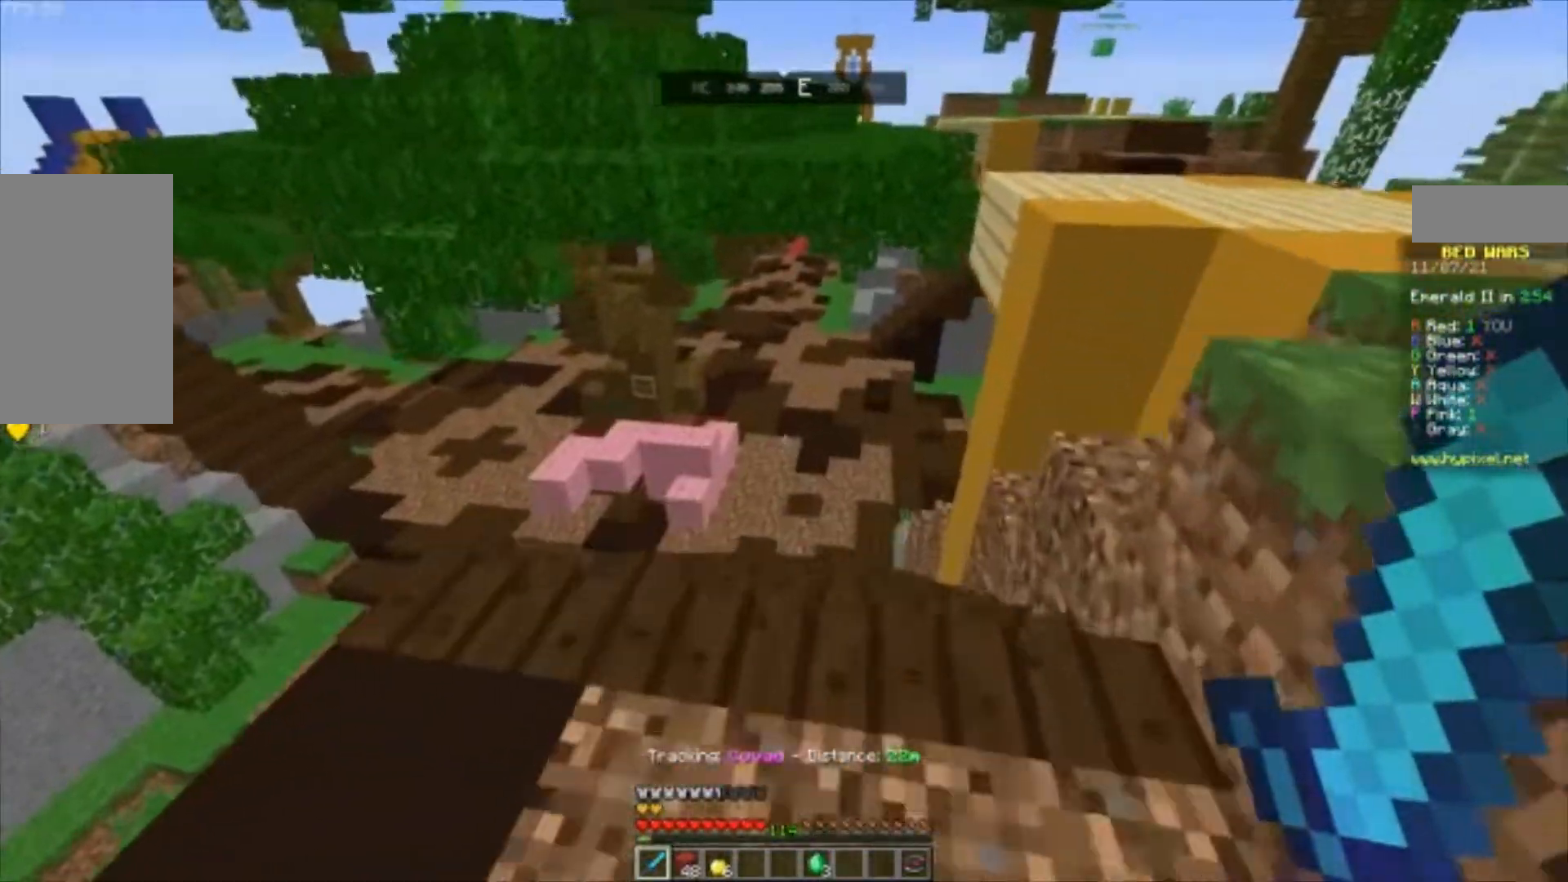
{"keys": ["w"], "mouse": [], "events": []}
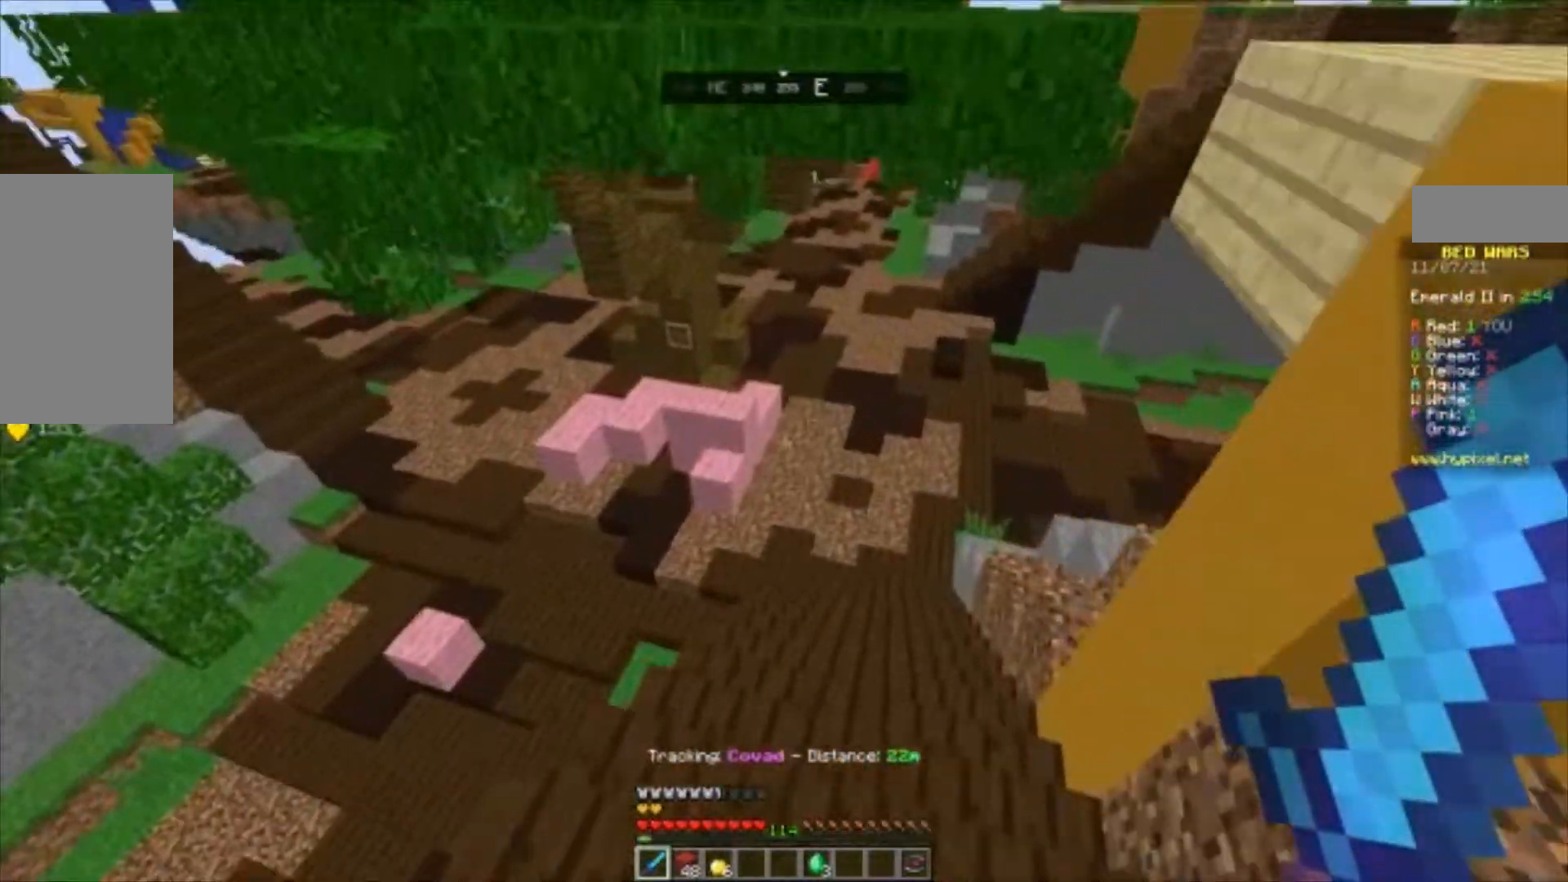
{"keys": ["d", "w"], "mouse": [], "events": [[67, "d", "down"]]}
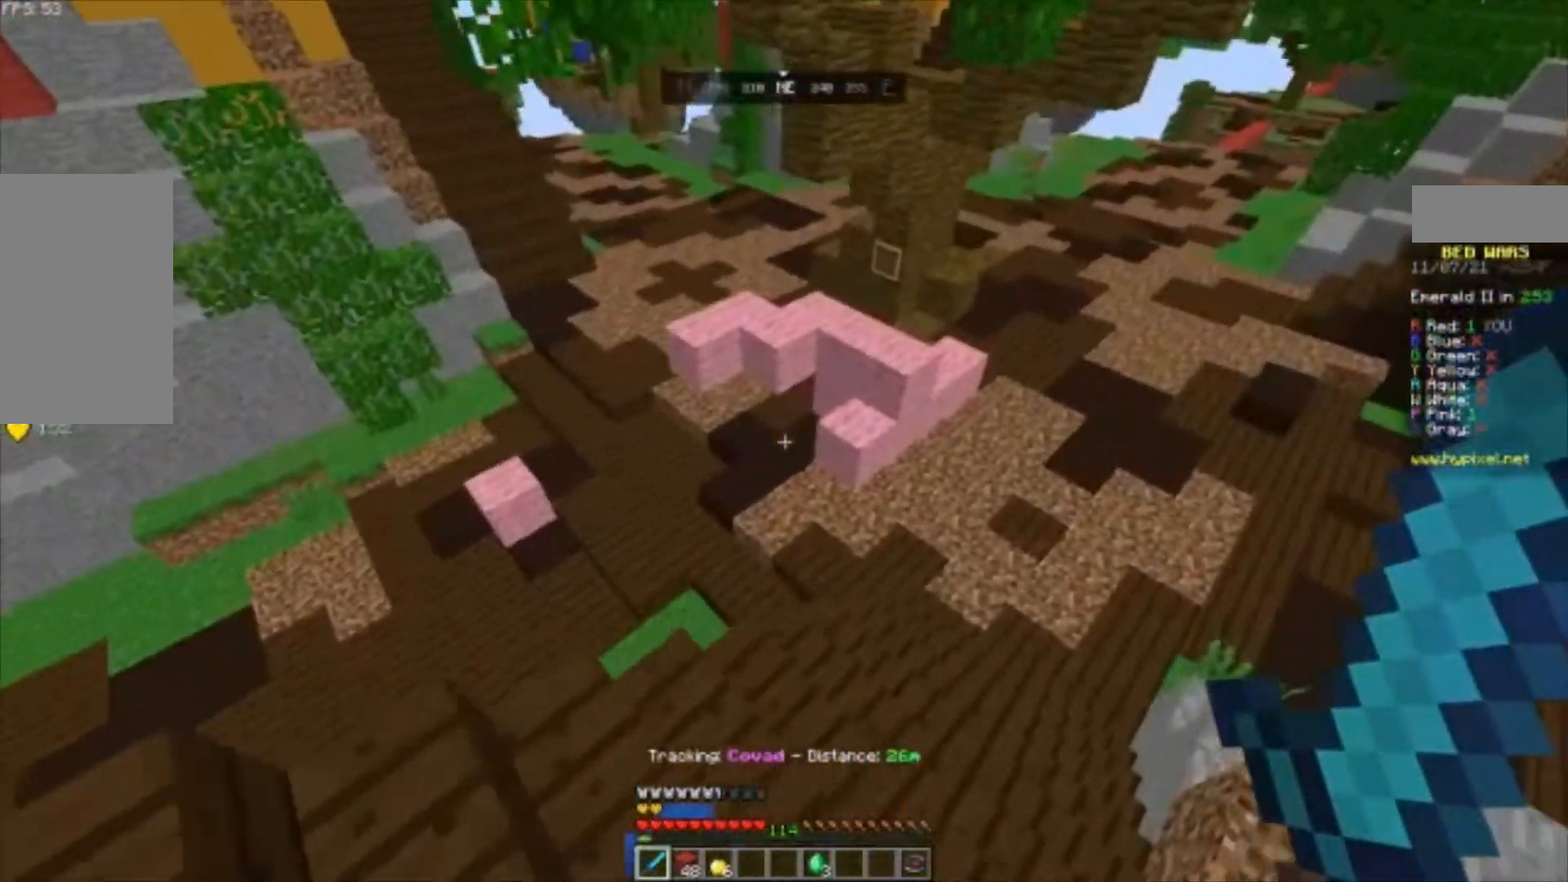
{"keys": ["d", "w"], "mouse": [], "events": []}
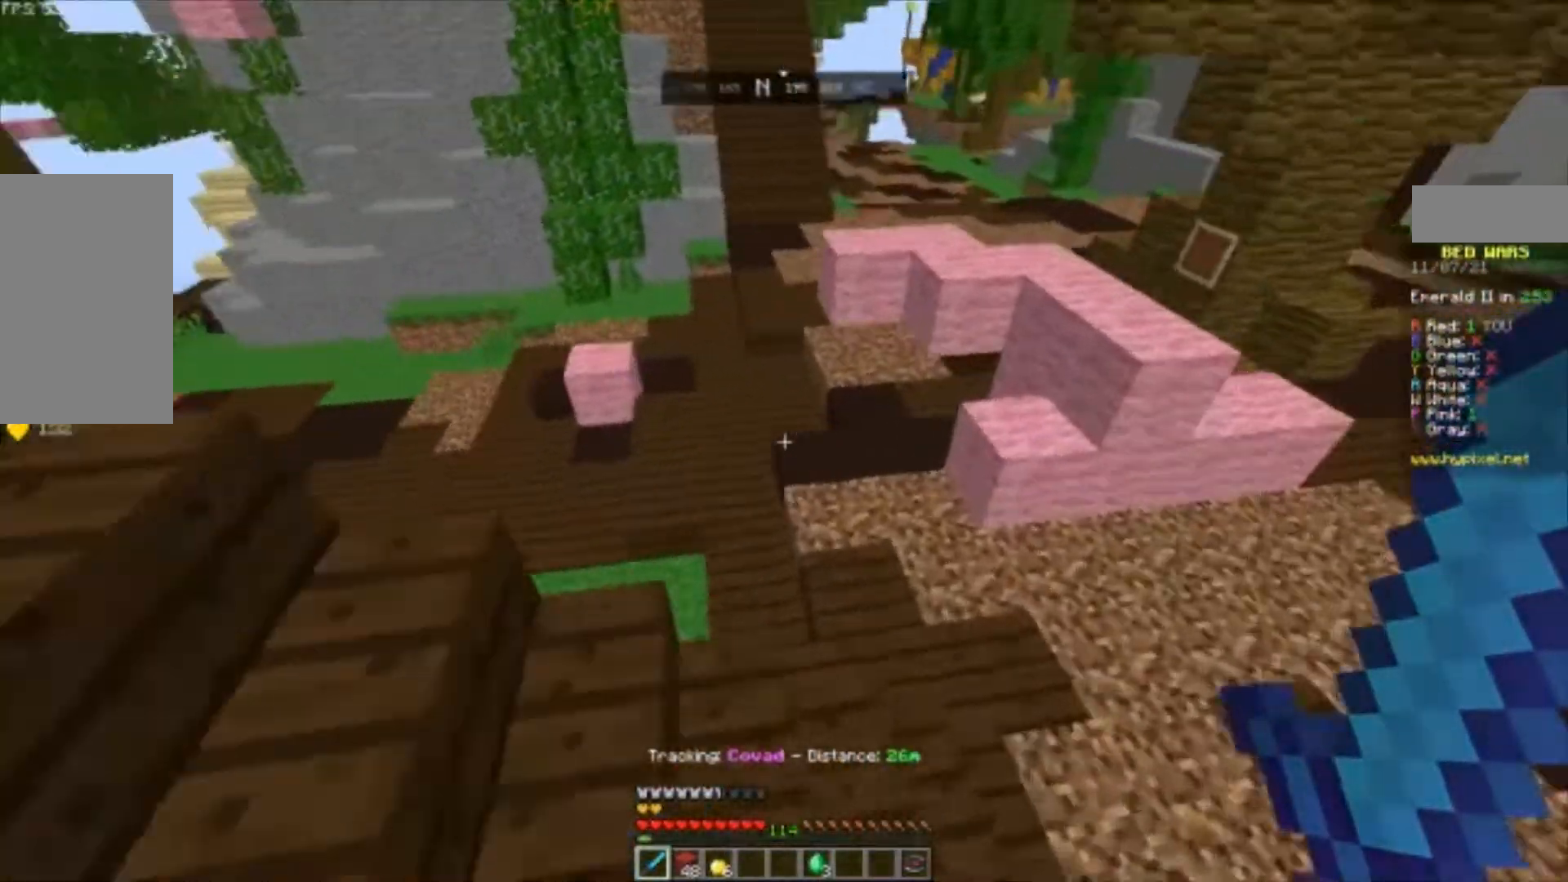
{"keys": ["d", "w"], "mouse": [], "events": []}
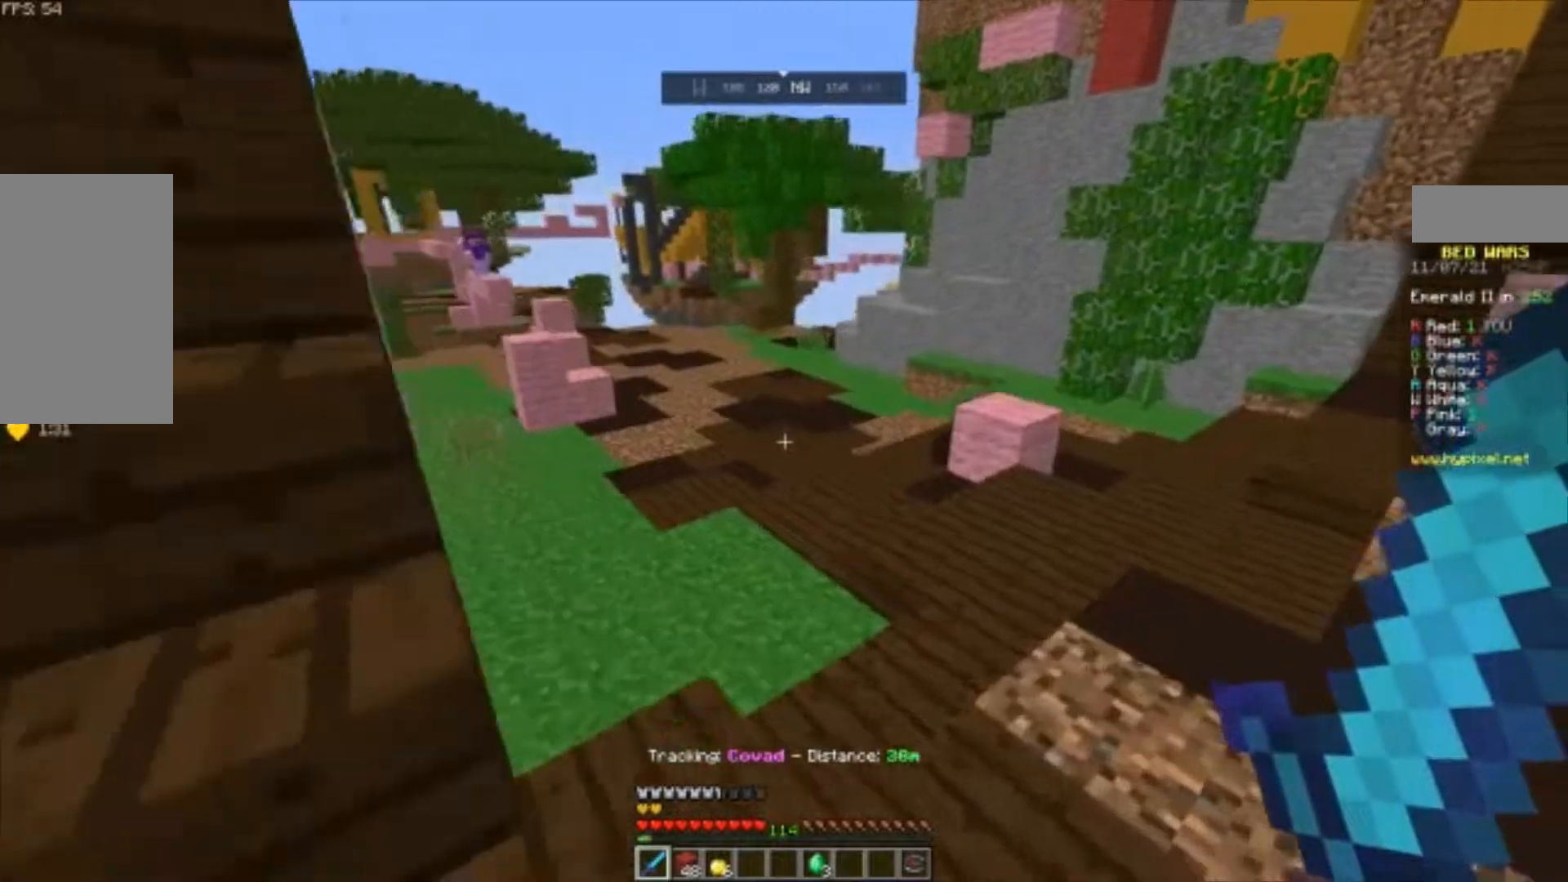
{"keys": ["w"], "mouse": [], "events": [[67, "d", "up"]]}
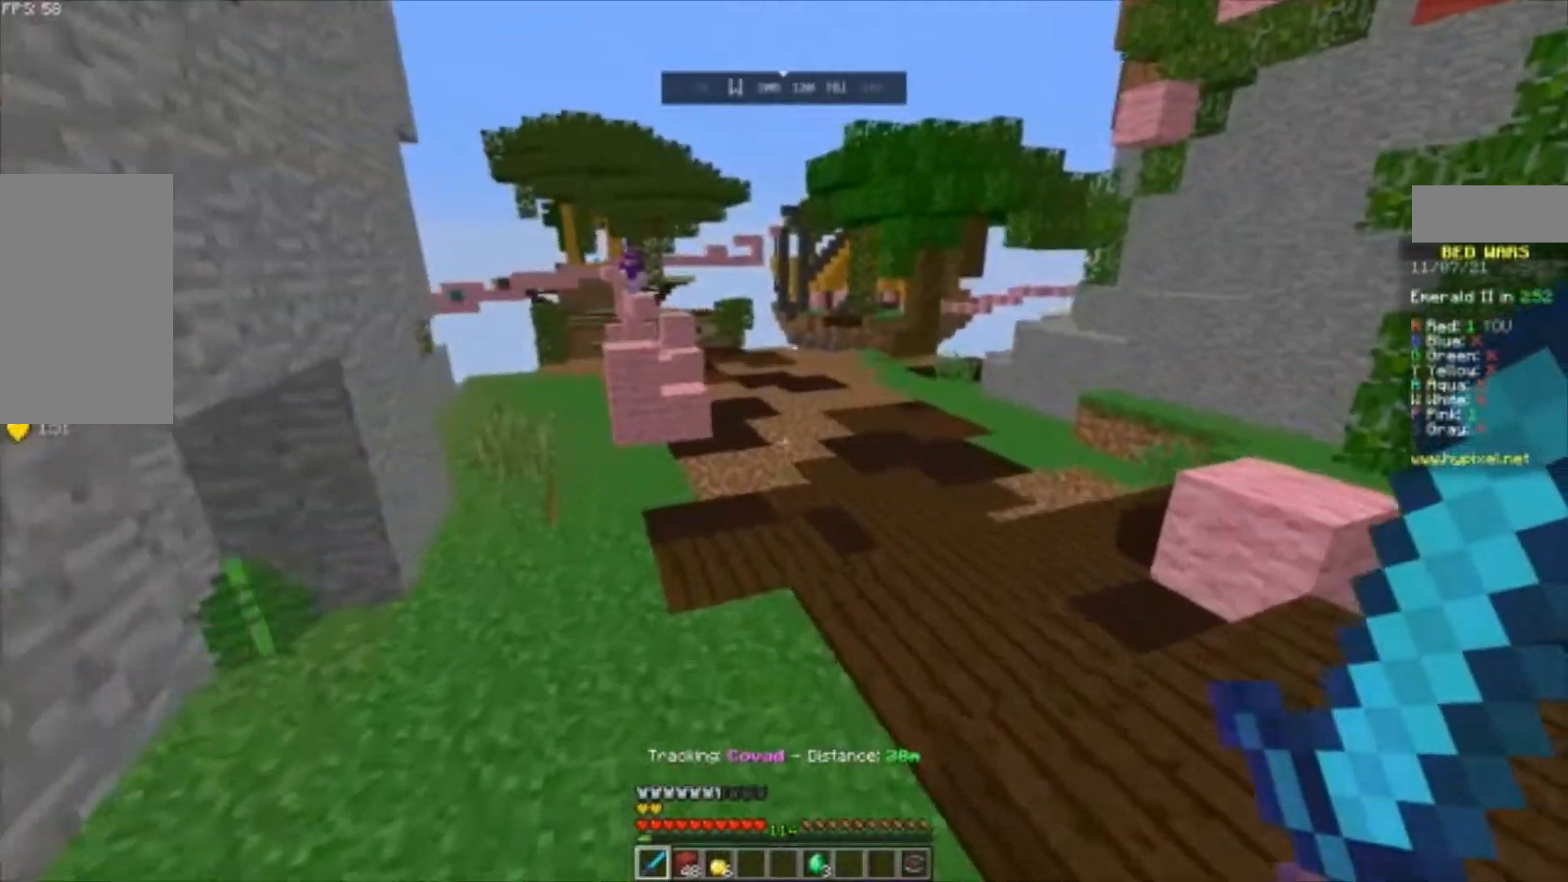
{"keys": ["space", "w"], "mouse": []}
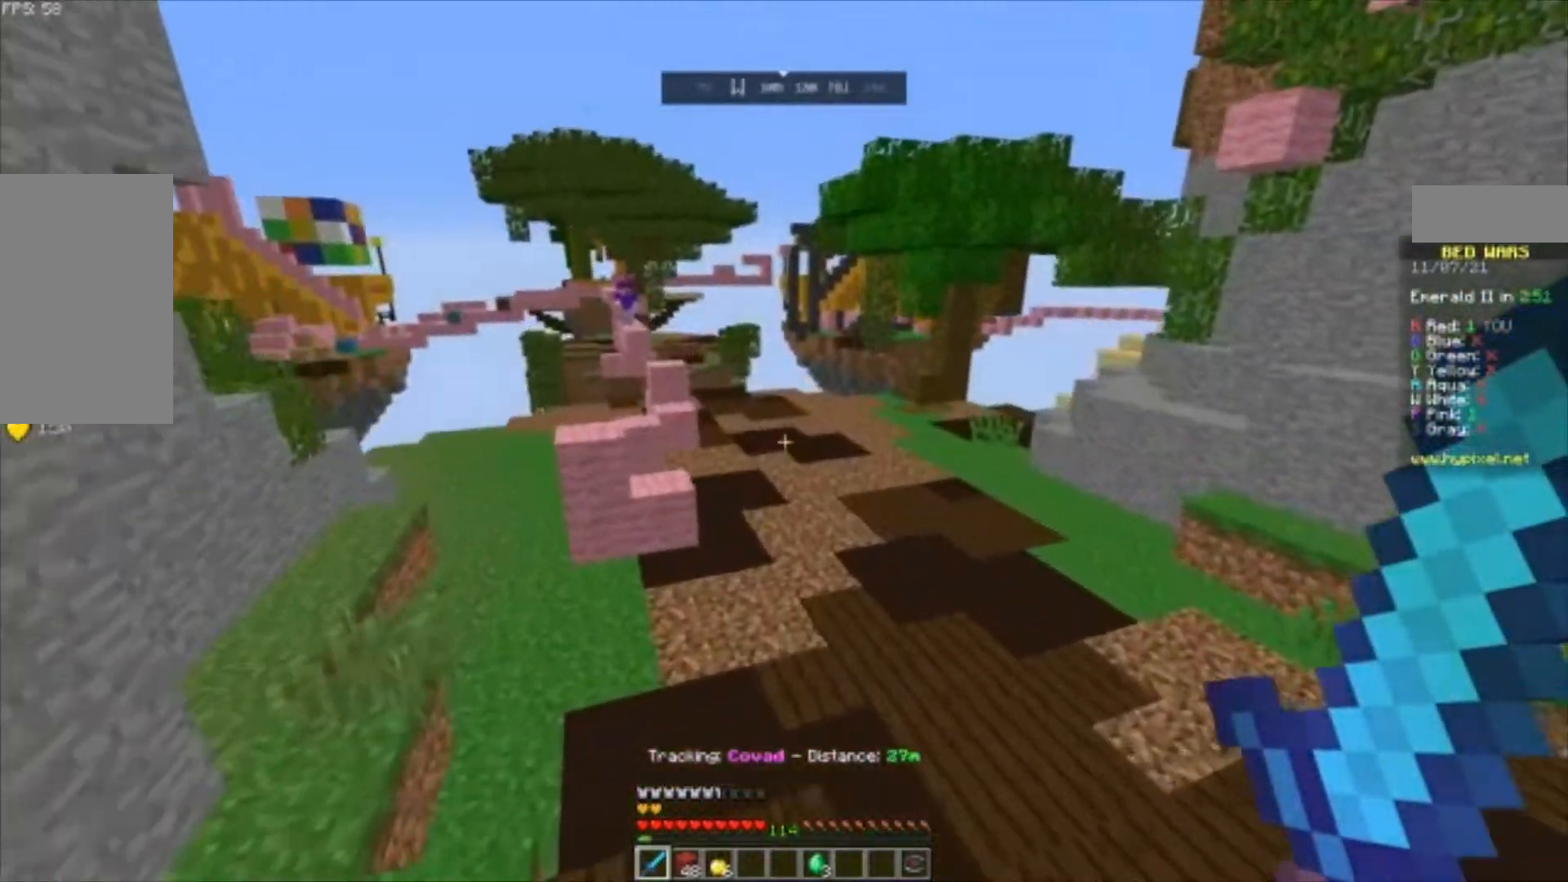
{"keys": ["d", "space", "w"], "mouse": []}
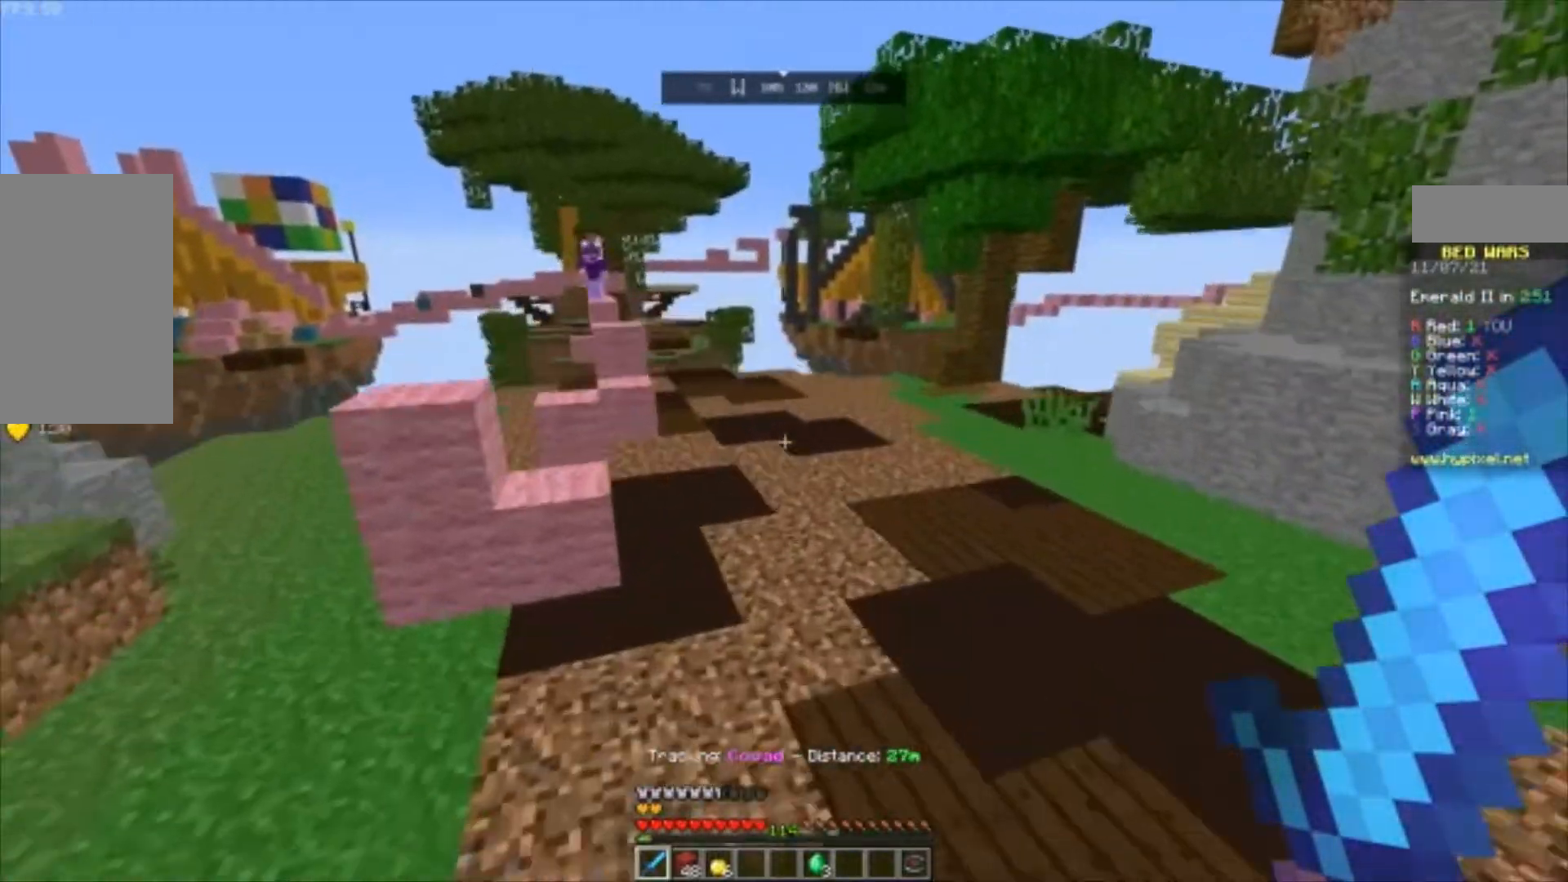
{"keys": ["space", "w"], "mouse": [], "events": [[33, "d", "up"]]}
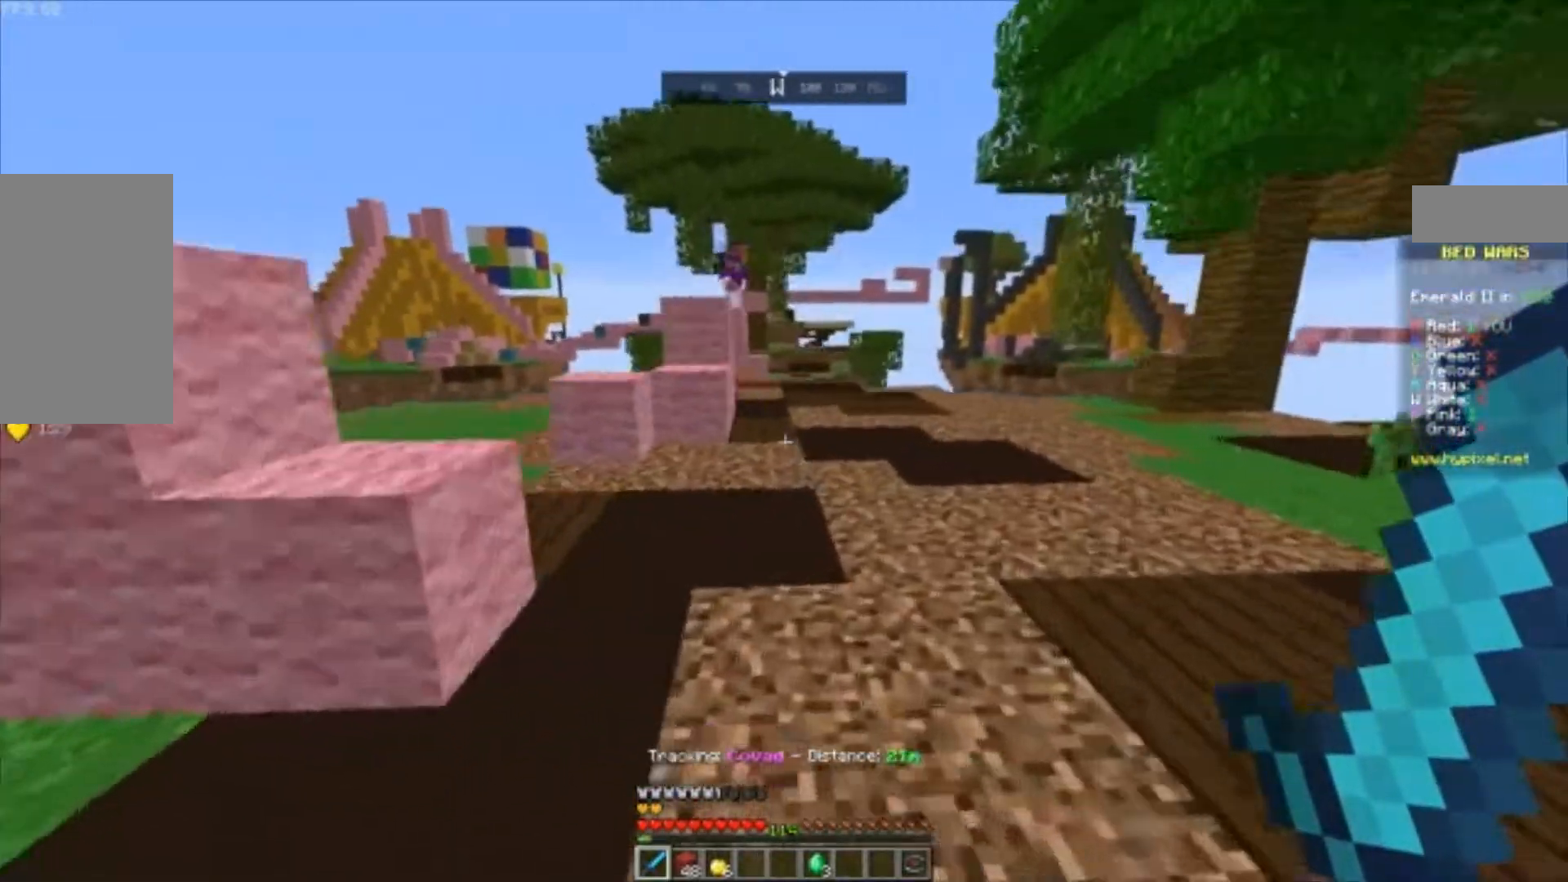
{"keys": ["space", "w"], "mouse": [], "events": []}
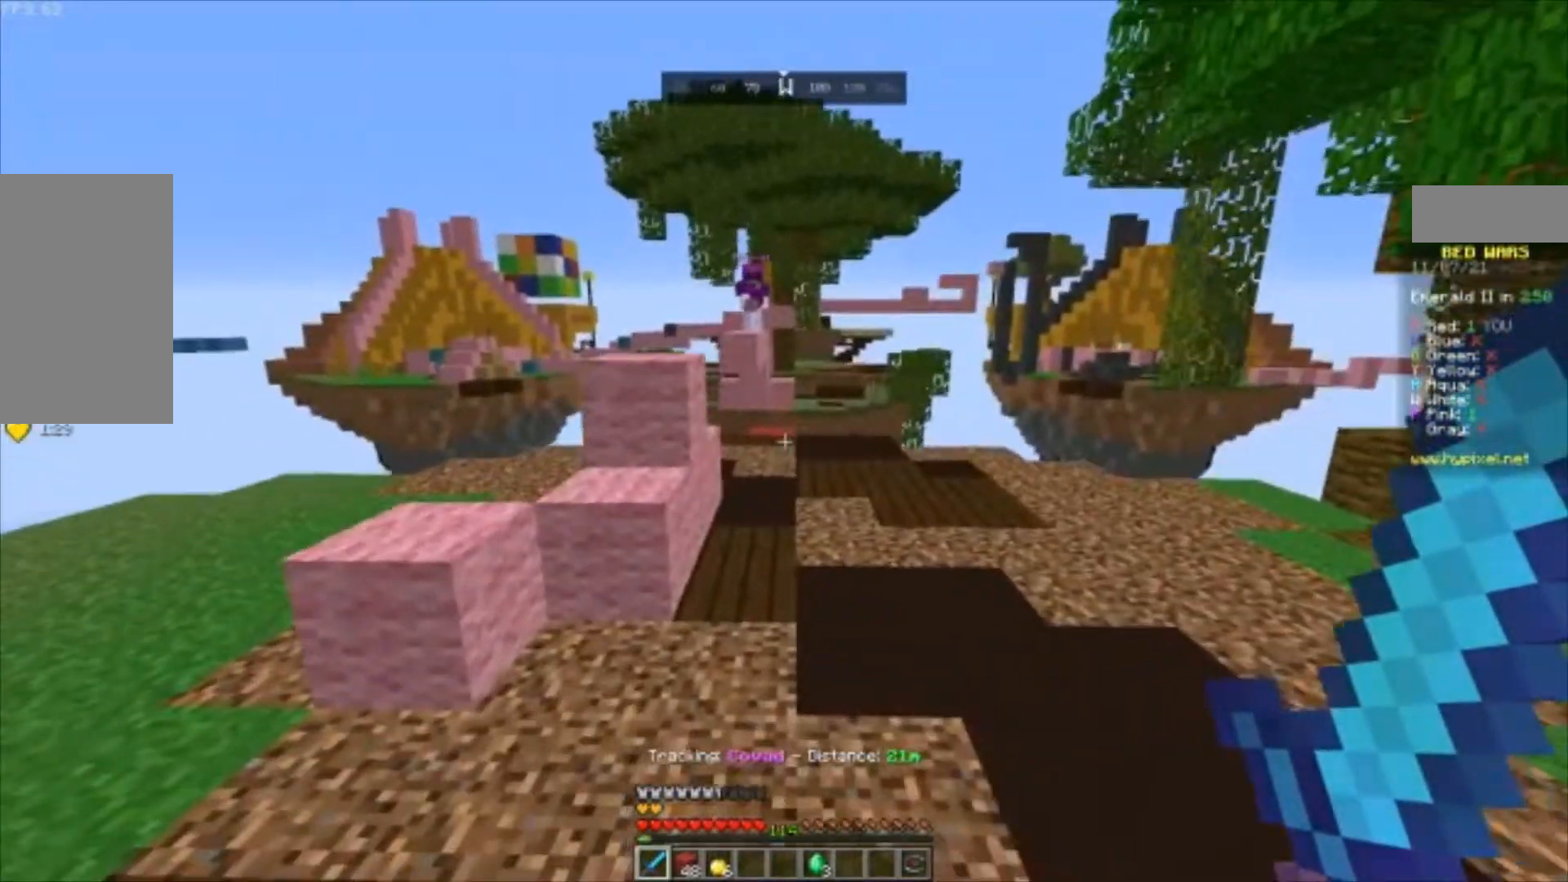
{"keys": ["space", "w"], "mouse": [], "events": []}
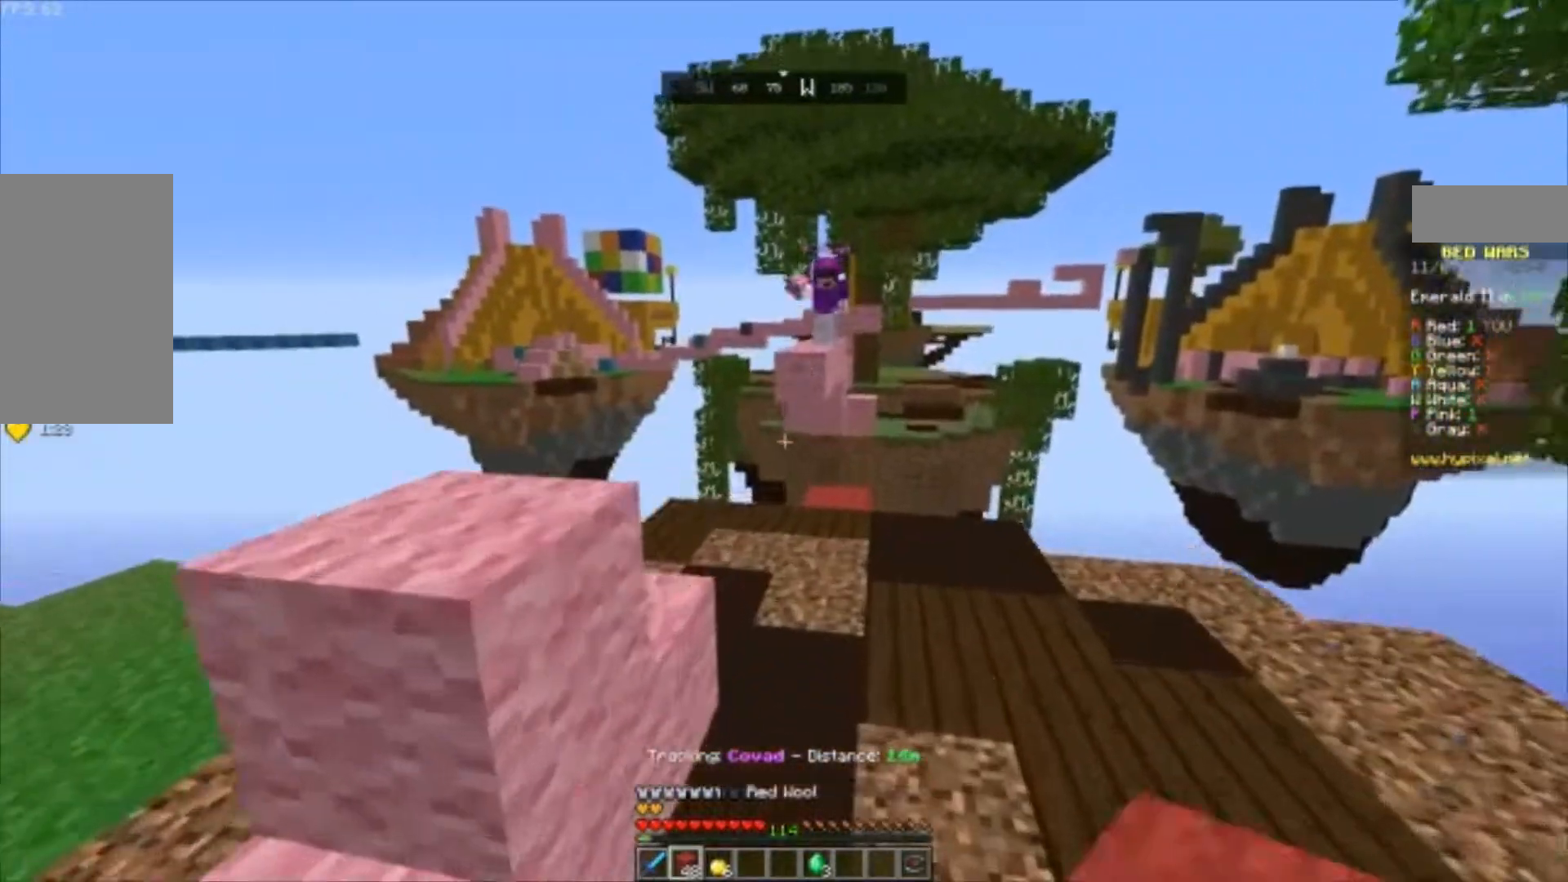
{"keys": ["w"], "mouse": []}
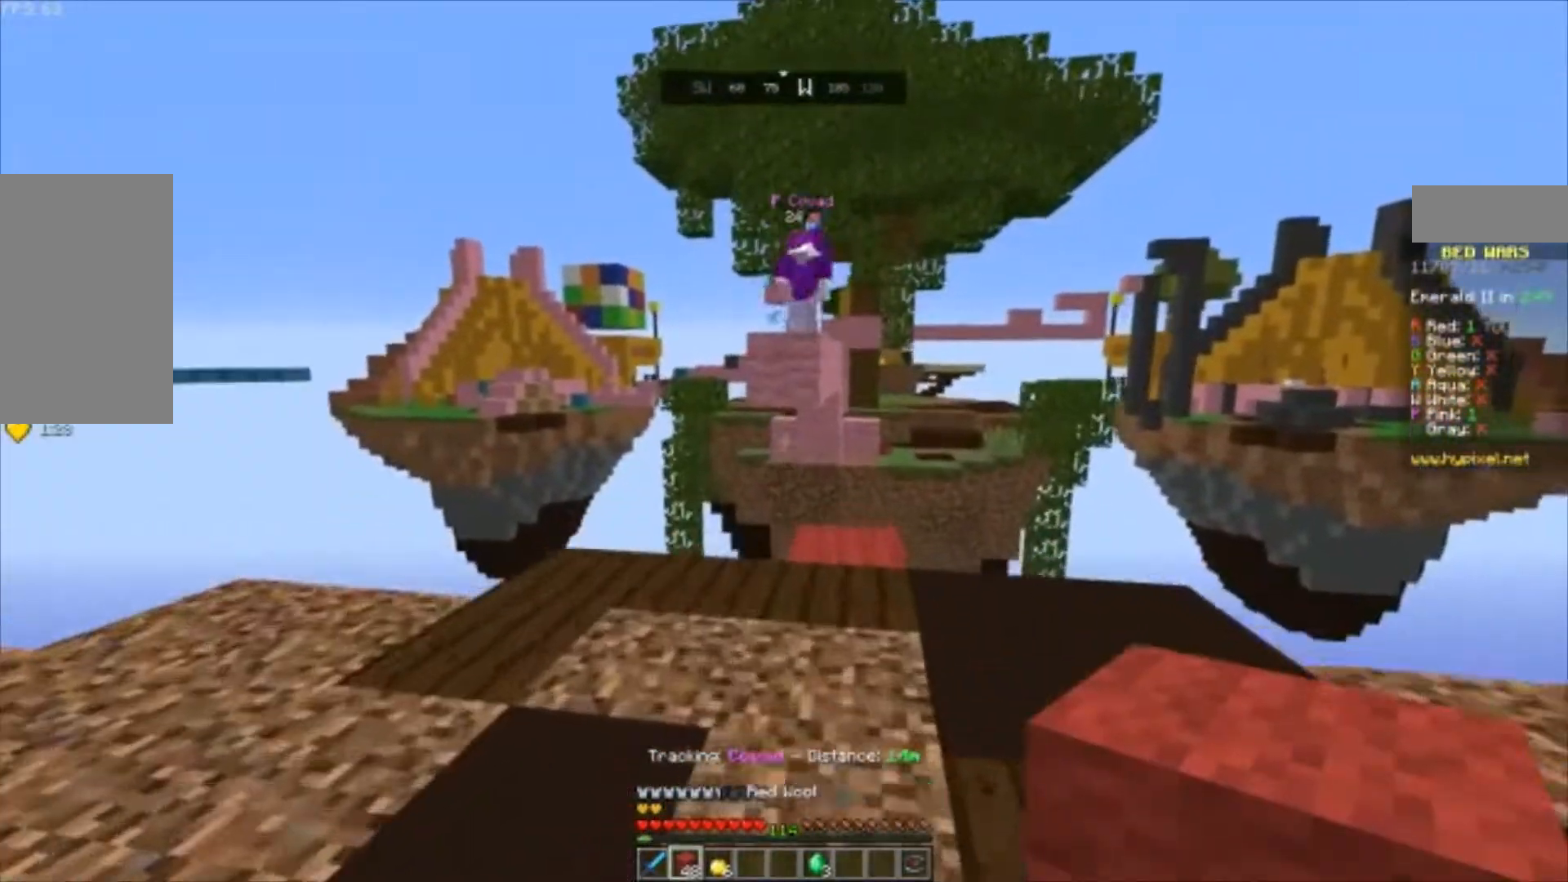
{"keys": ["a", "w"], "mouse": [], "events": [[400, "a", "down"]]}
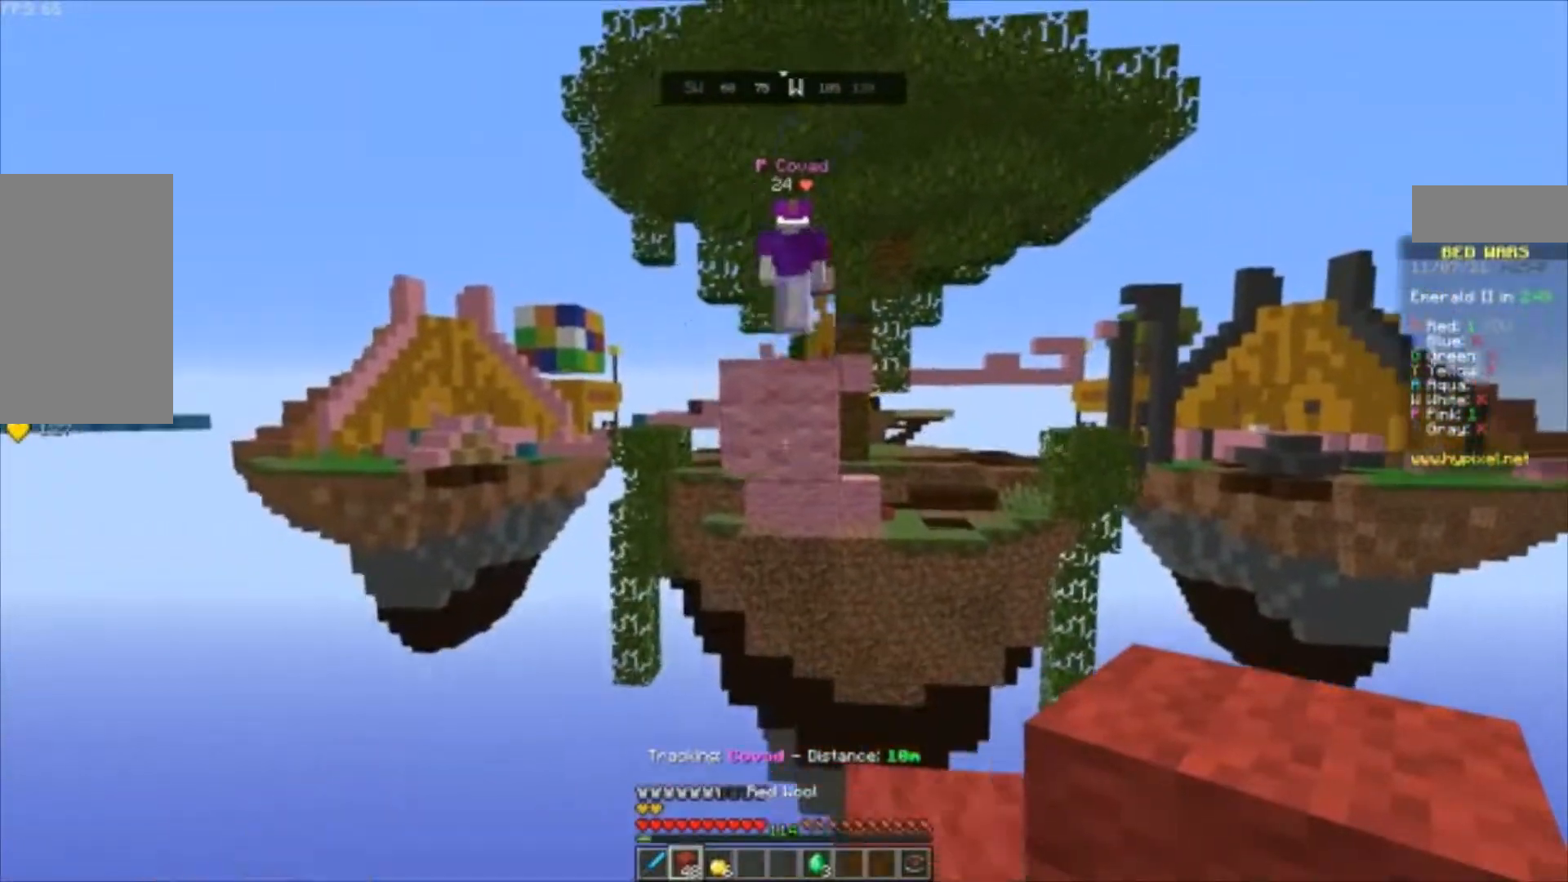
{"keys": ["s"], "mouse": []}
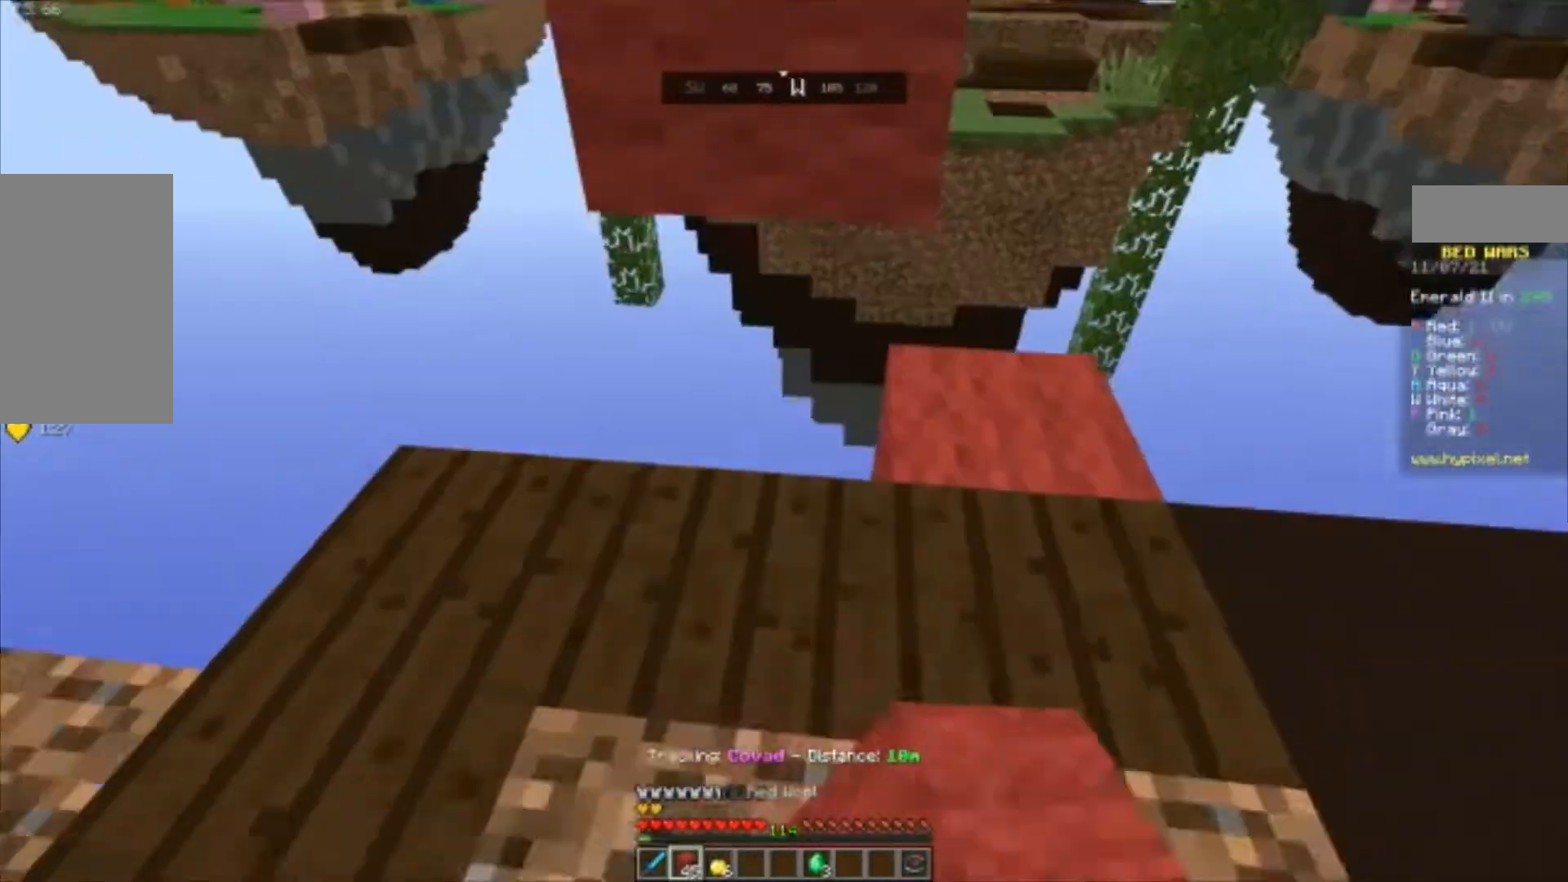
{"keys": ["s"], "mouse": [], "events": [[100, "mouse_right", "down"], [200, "mouse_right", "up"]]}